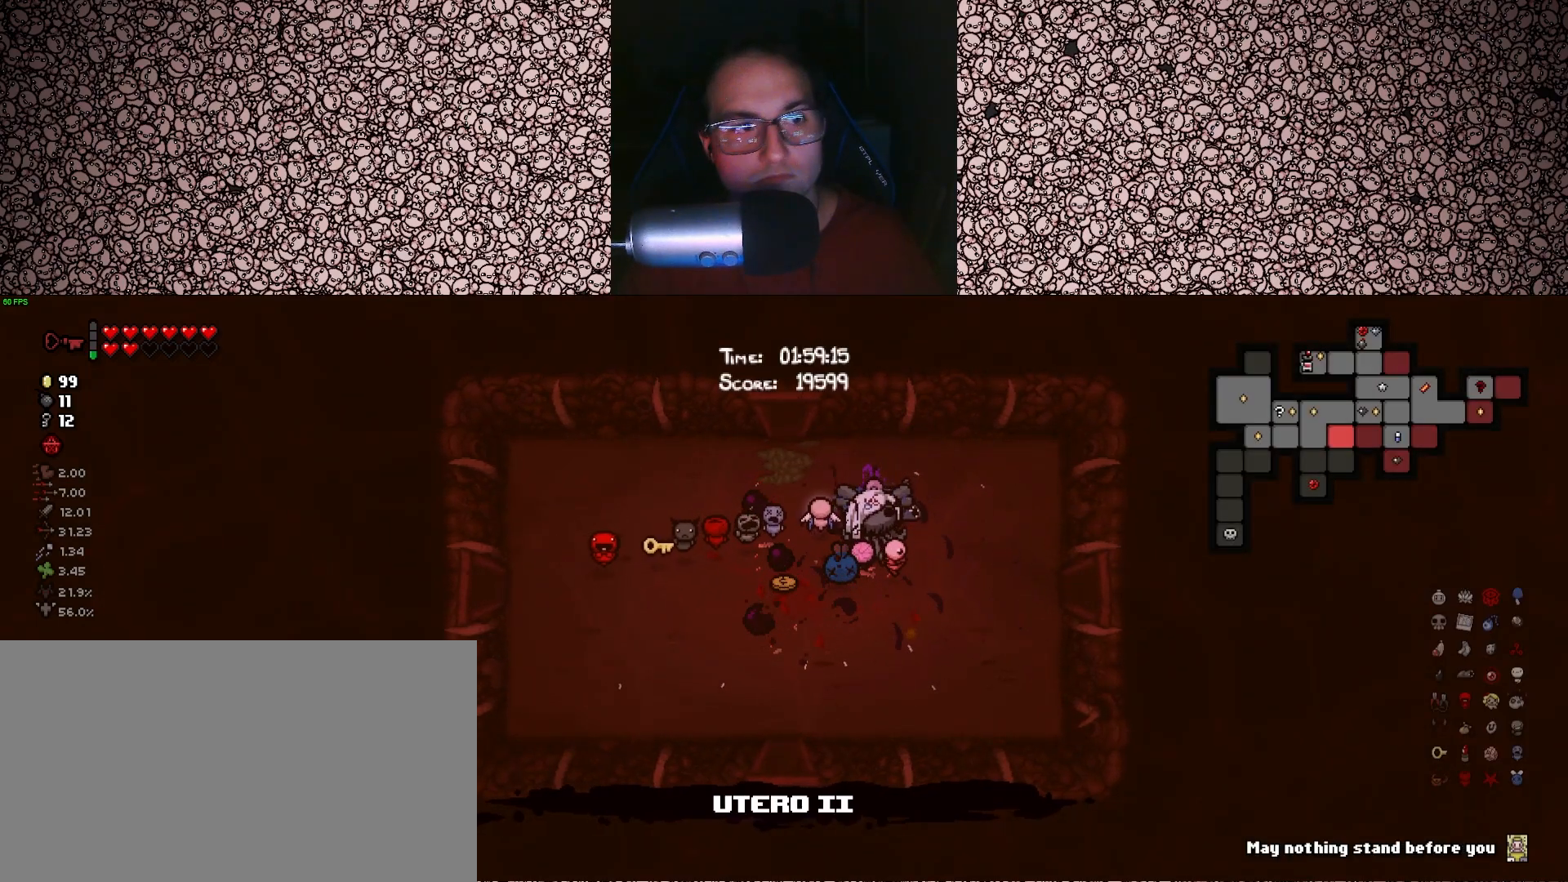
Gameplay with keyboard; each line is a JSON object with the keys held at the frame after it. "events" lists presses ("down") and releases ("up") of "a", "ctrl", "d", "down", "e", "escape", "f", "left", "q", "r", "right", "s", "space", "tab", "up" and "w" between this image and that frame as [ms after this image, input, new state], when the widget could be followed in between. No other keys are recorded. Mouse input is not recorded.
{"keys": ["tab"], "events": []}
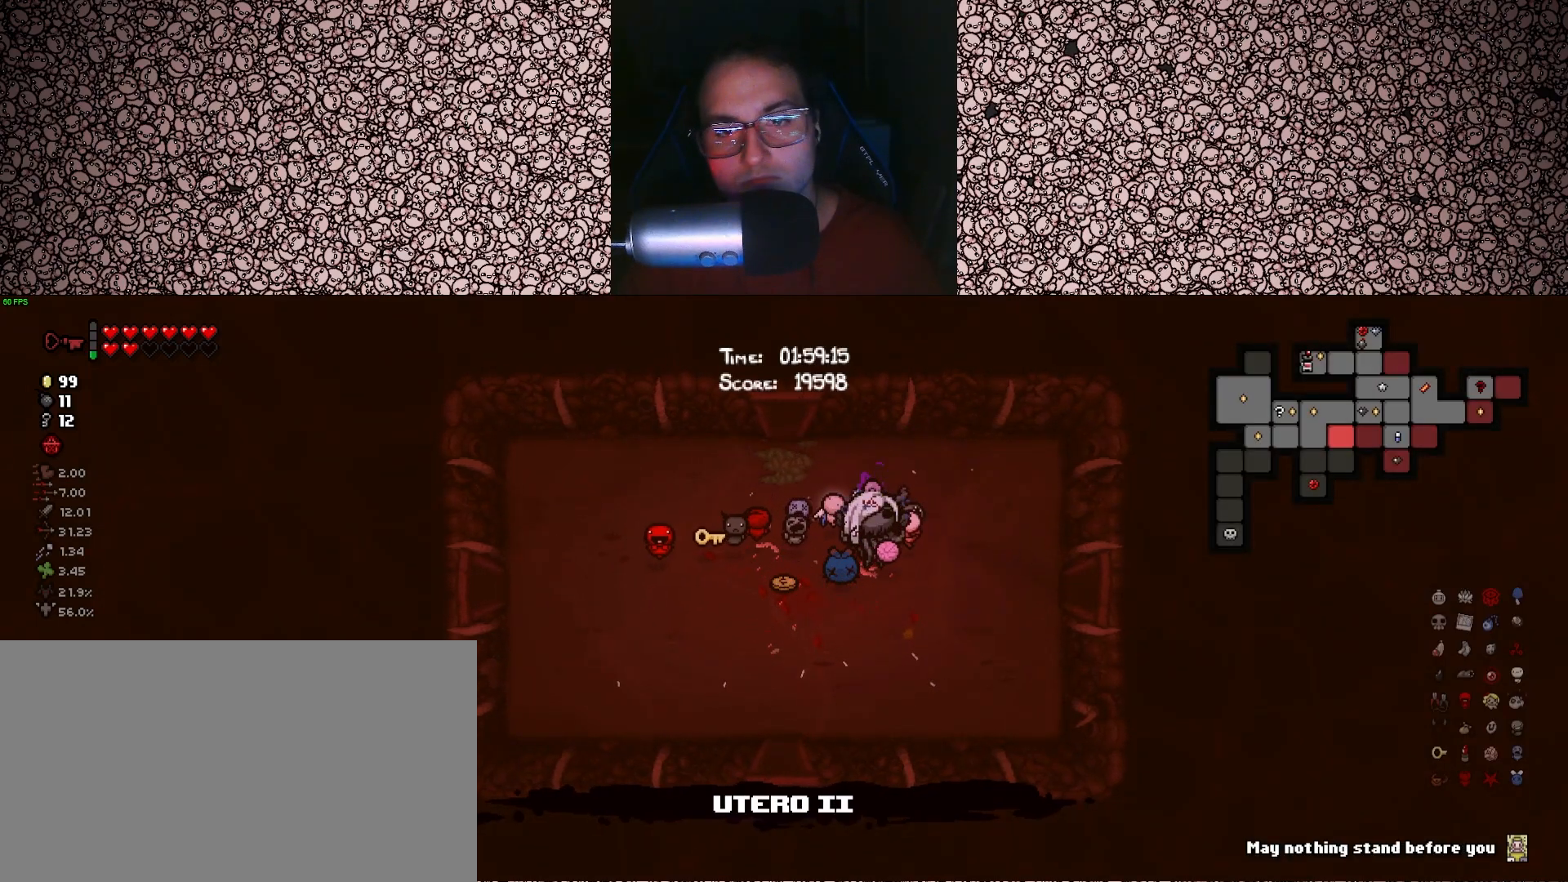
{"keys": ["tab"], "events": []}
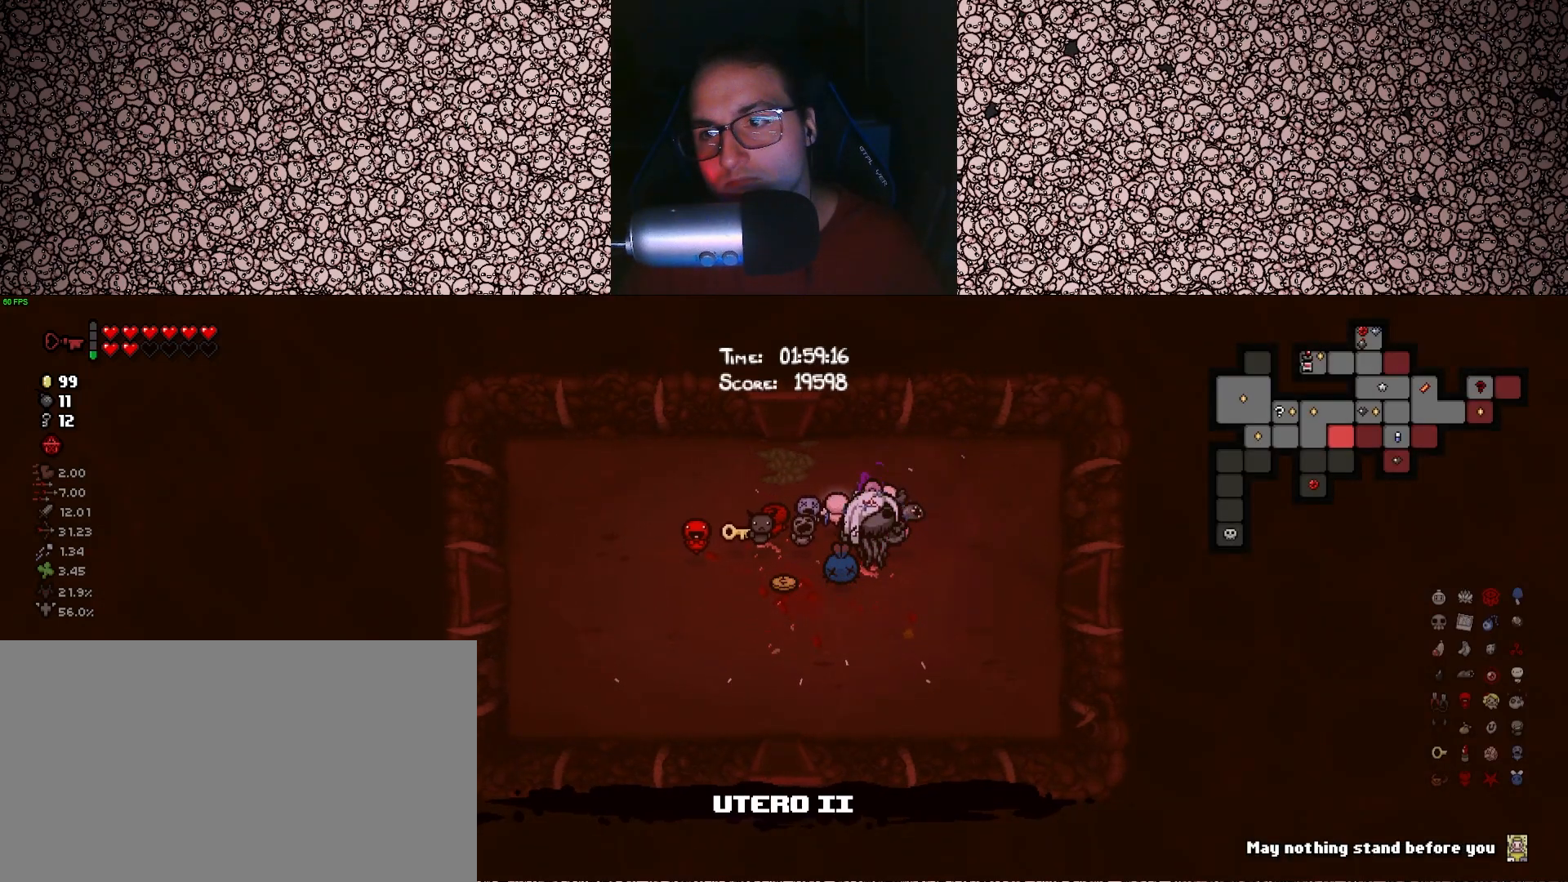
{"keys": ["d", "tab"], "events": [[133, "d", "down"], [166, "s", "down"], [216, "s", "up"]]}
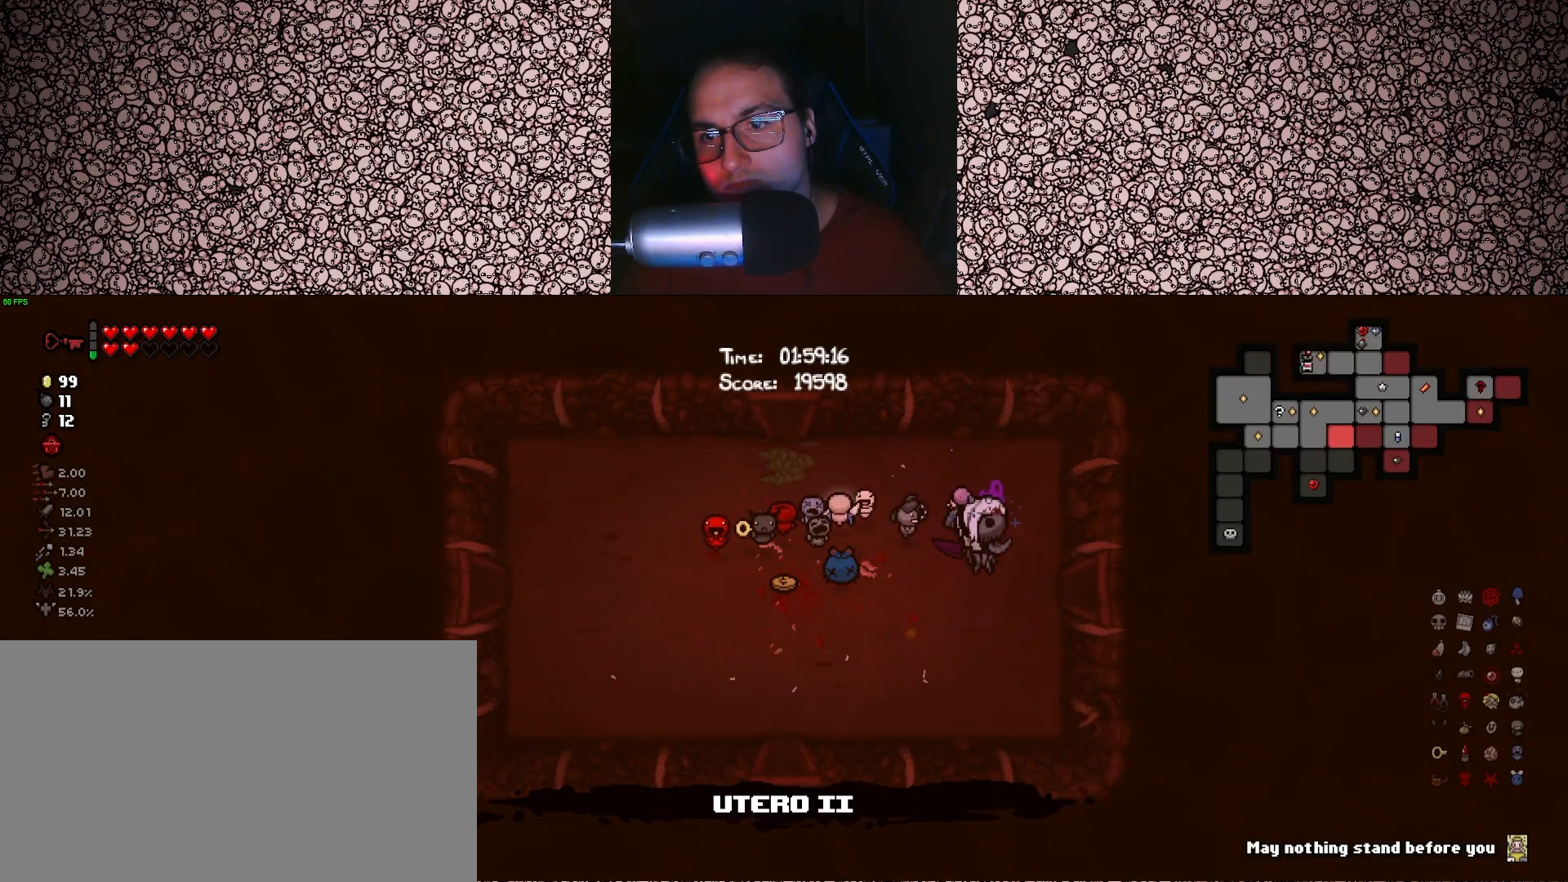
{"keys": ["tab"], "events": [[166, "d", "up"]]}
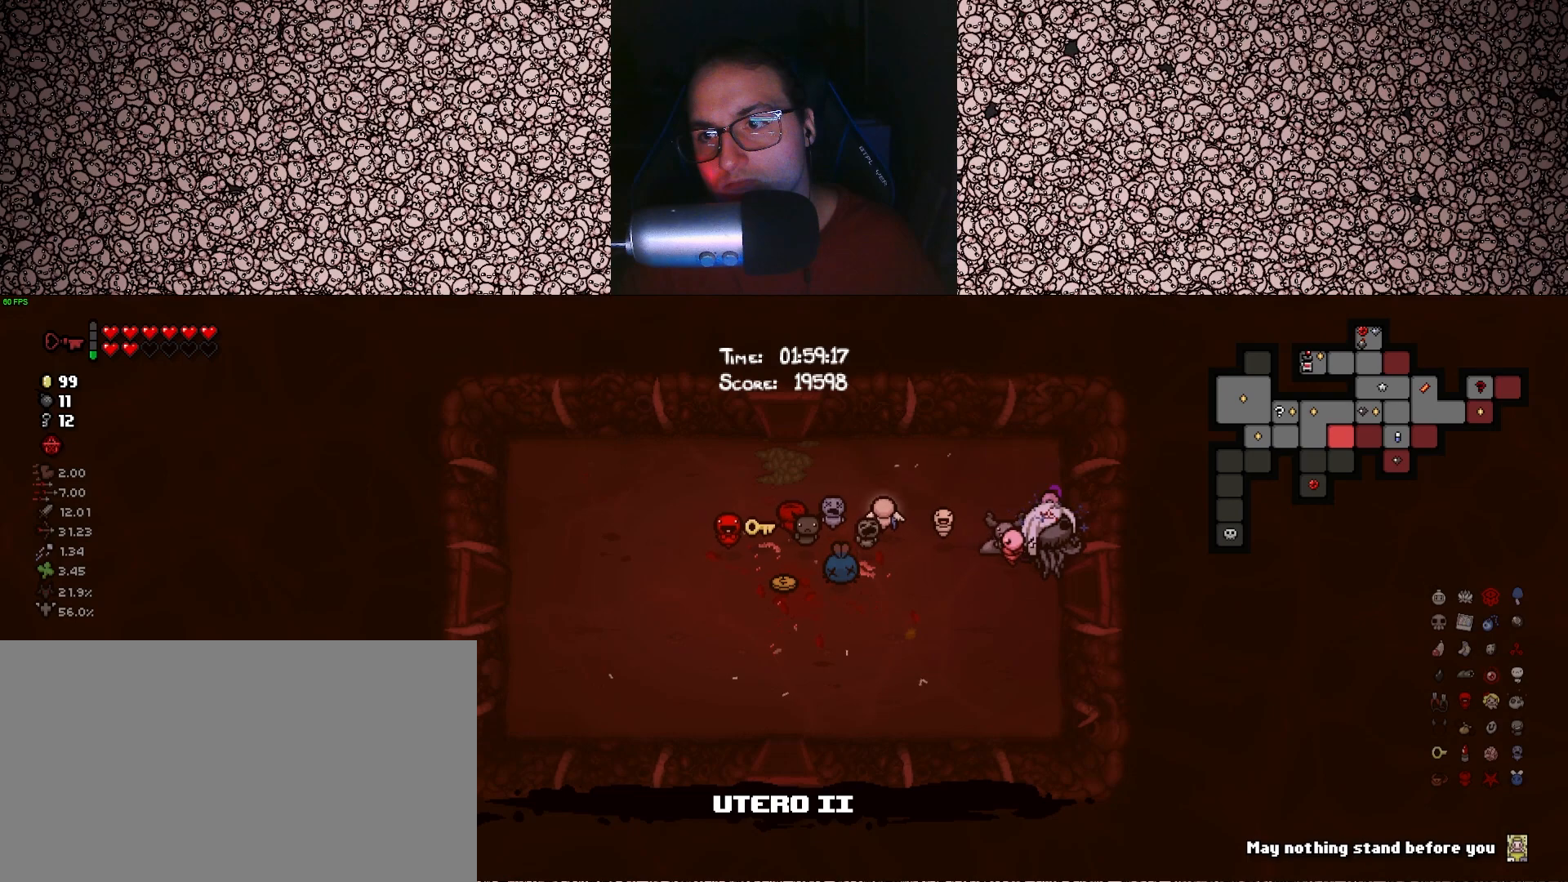
{"keys": ["a", "s", "tab"], "events": [[166, "a", "down"], [383, "s", "down"]]}
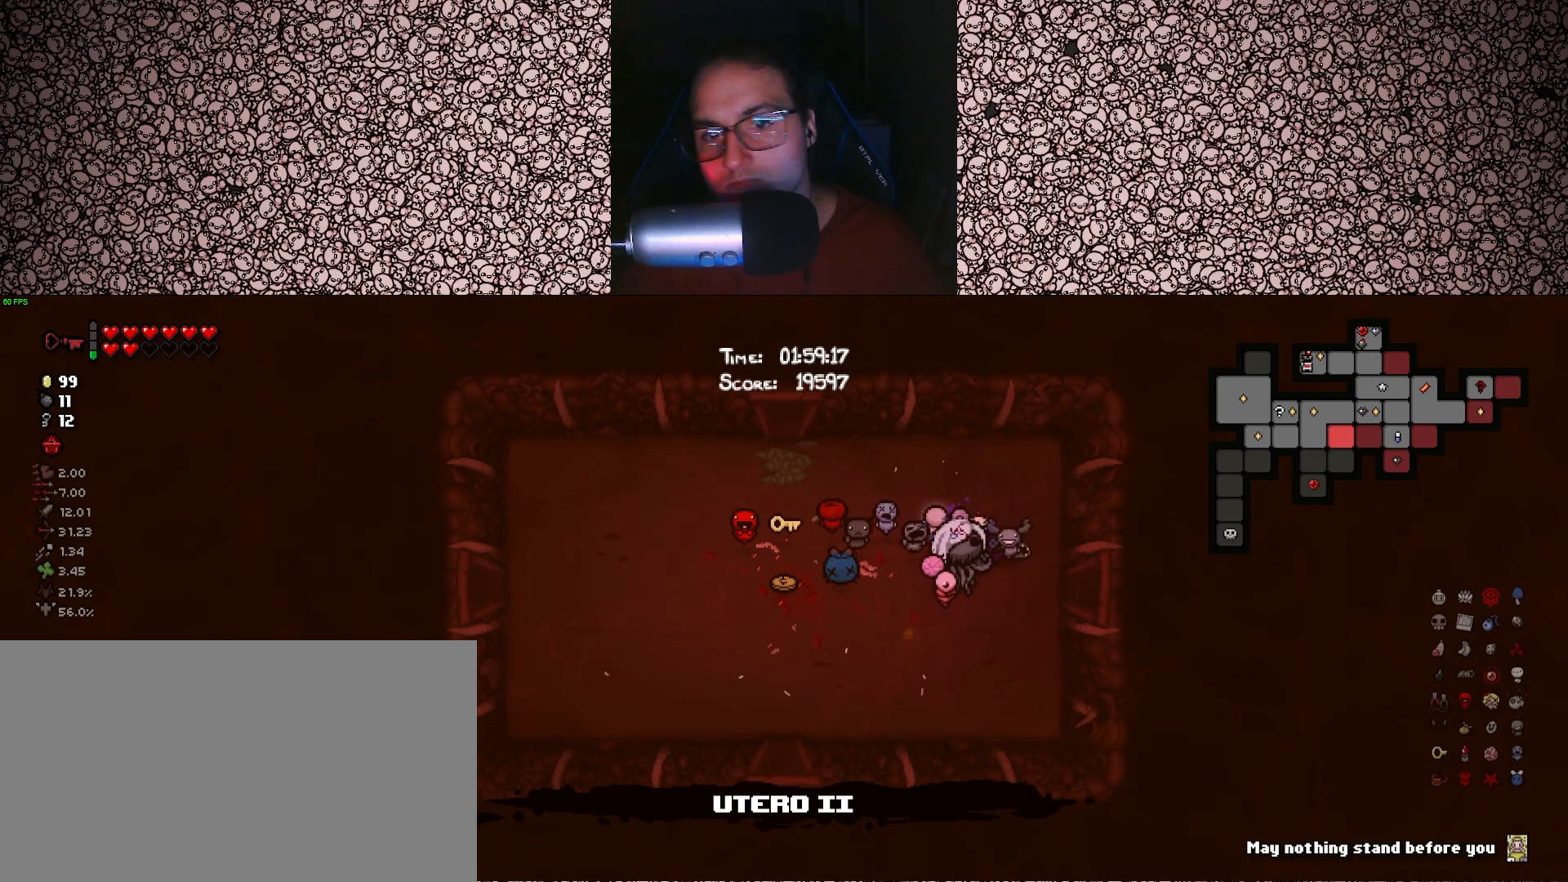
{"keys": ["s", "tab"], "events": [[183, "s", "up"], [333, "s", "down"], [433, "a", "up"]]}
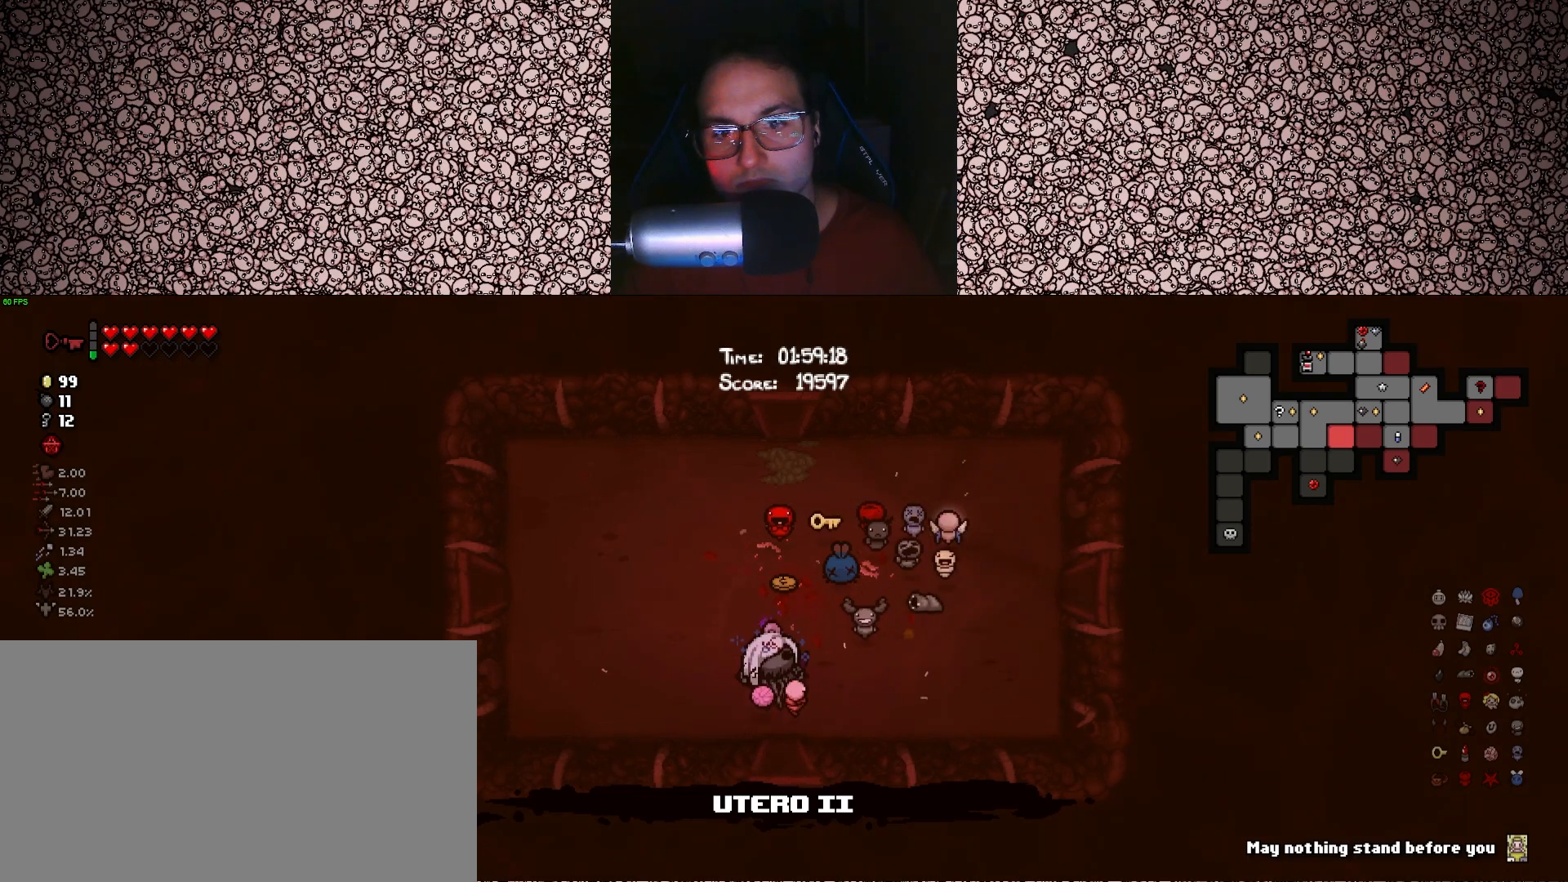
{"keys": [], "events": [[366, "s", "up"], [383, "tab", "up"]]}
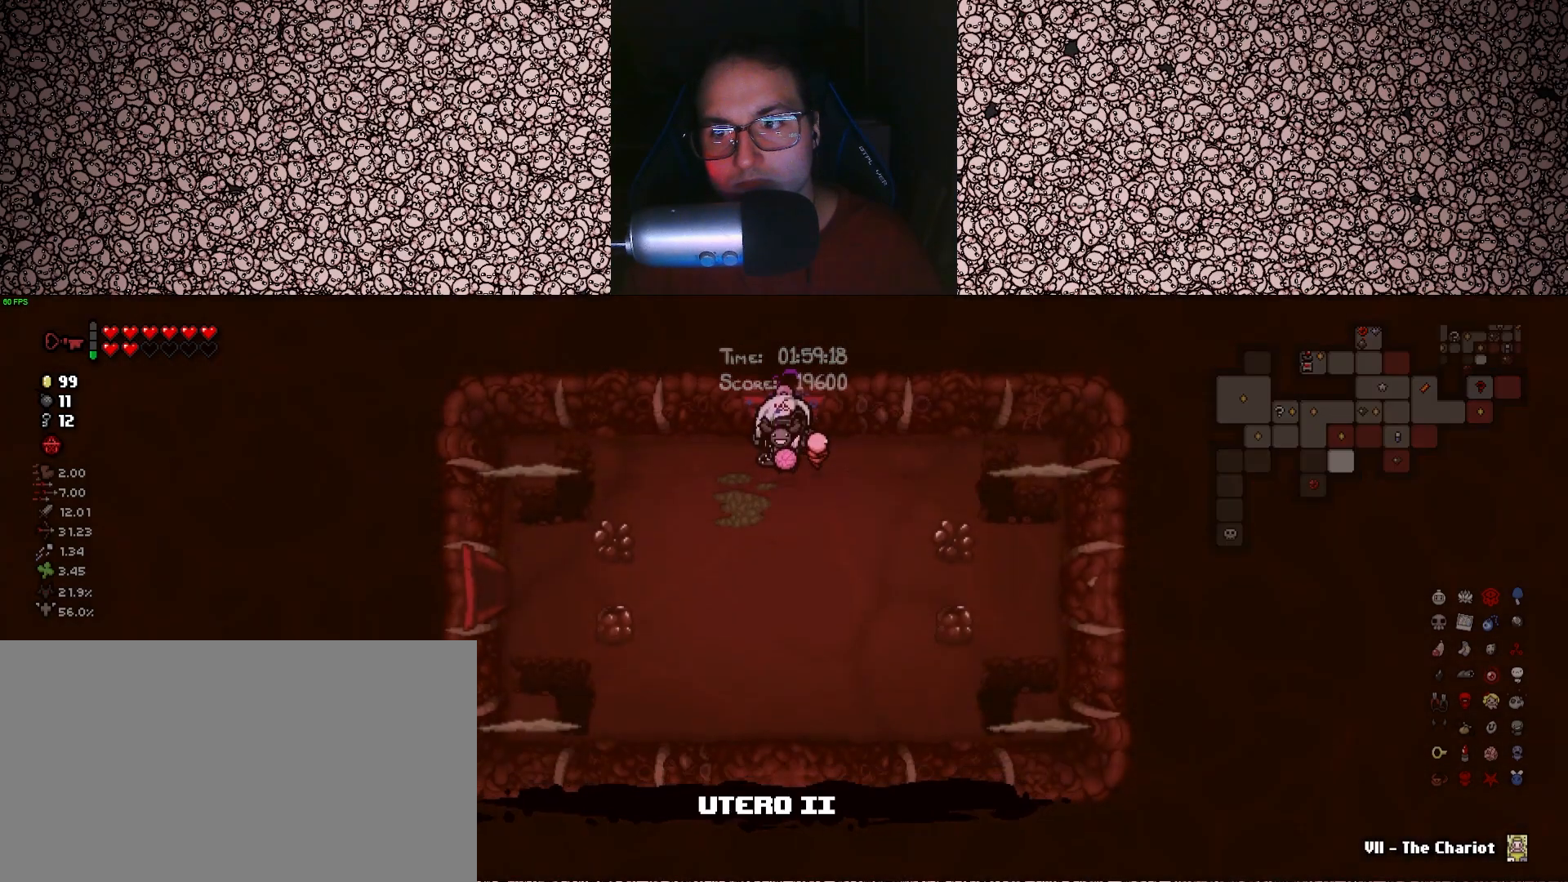
{"keys": ["down", "left"], "events": [[50, "down", "down"], [466, "left", "down"]]}
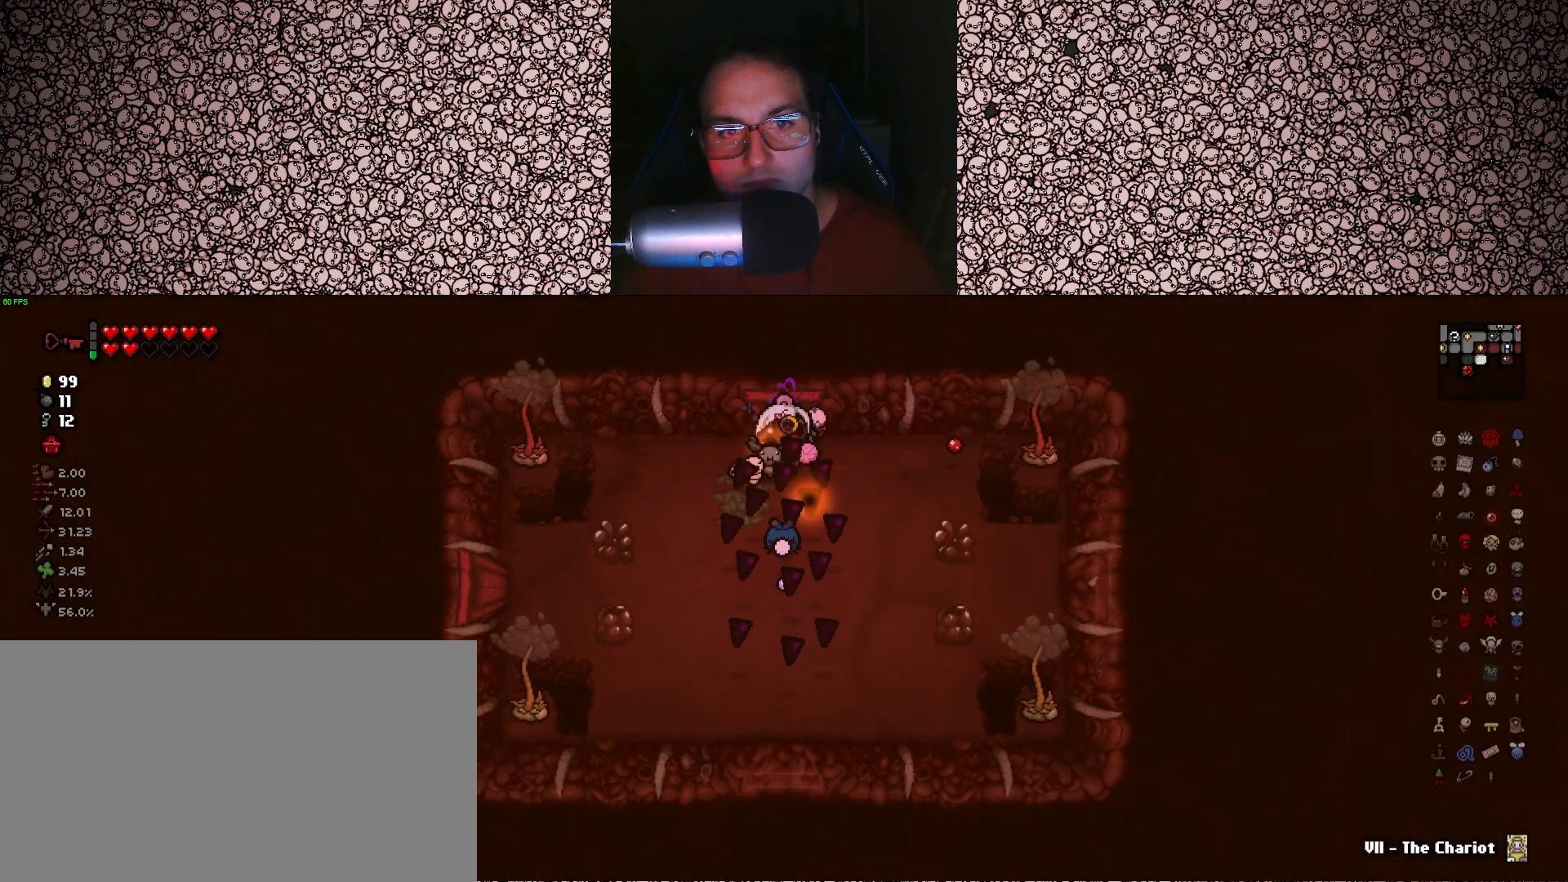
{"keys": ["left"], "events": [[16, "down", "up"]]}
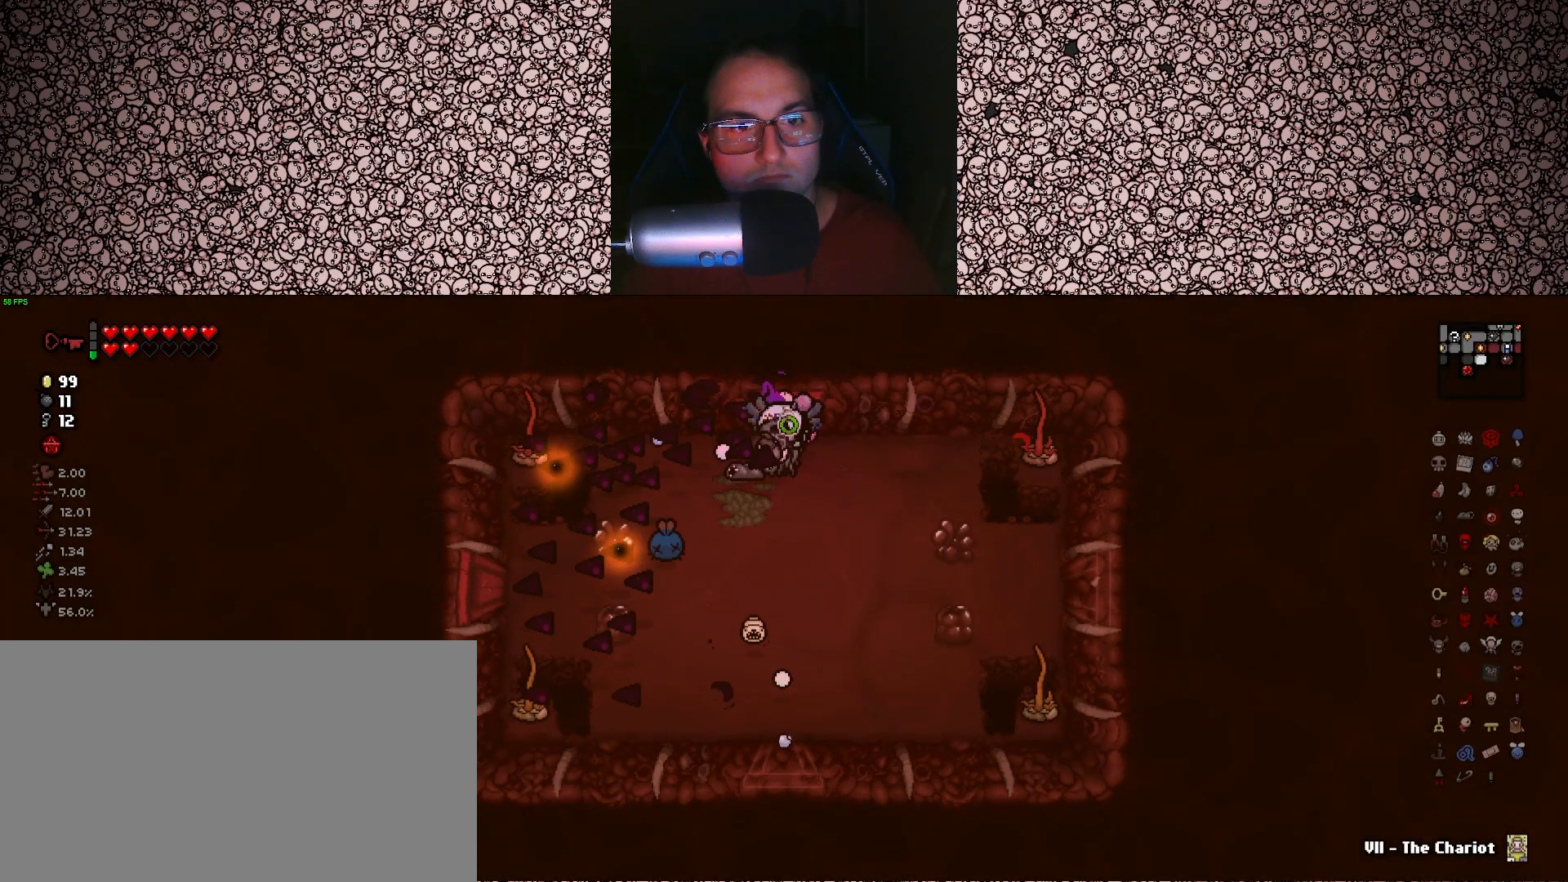
{"keys": ["d", "right", "s"], "events": [[216, "s", "down"], [283, "a", "down"], [366, "a", "up"], [450, "right", "down"], [466, "d", "down"], [500, "left", "up"]]}
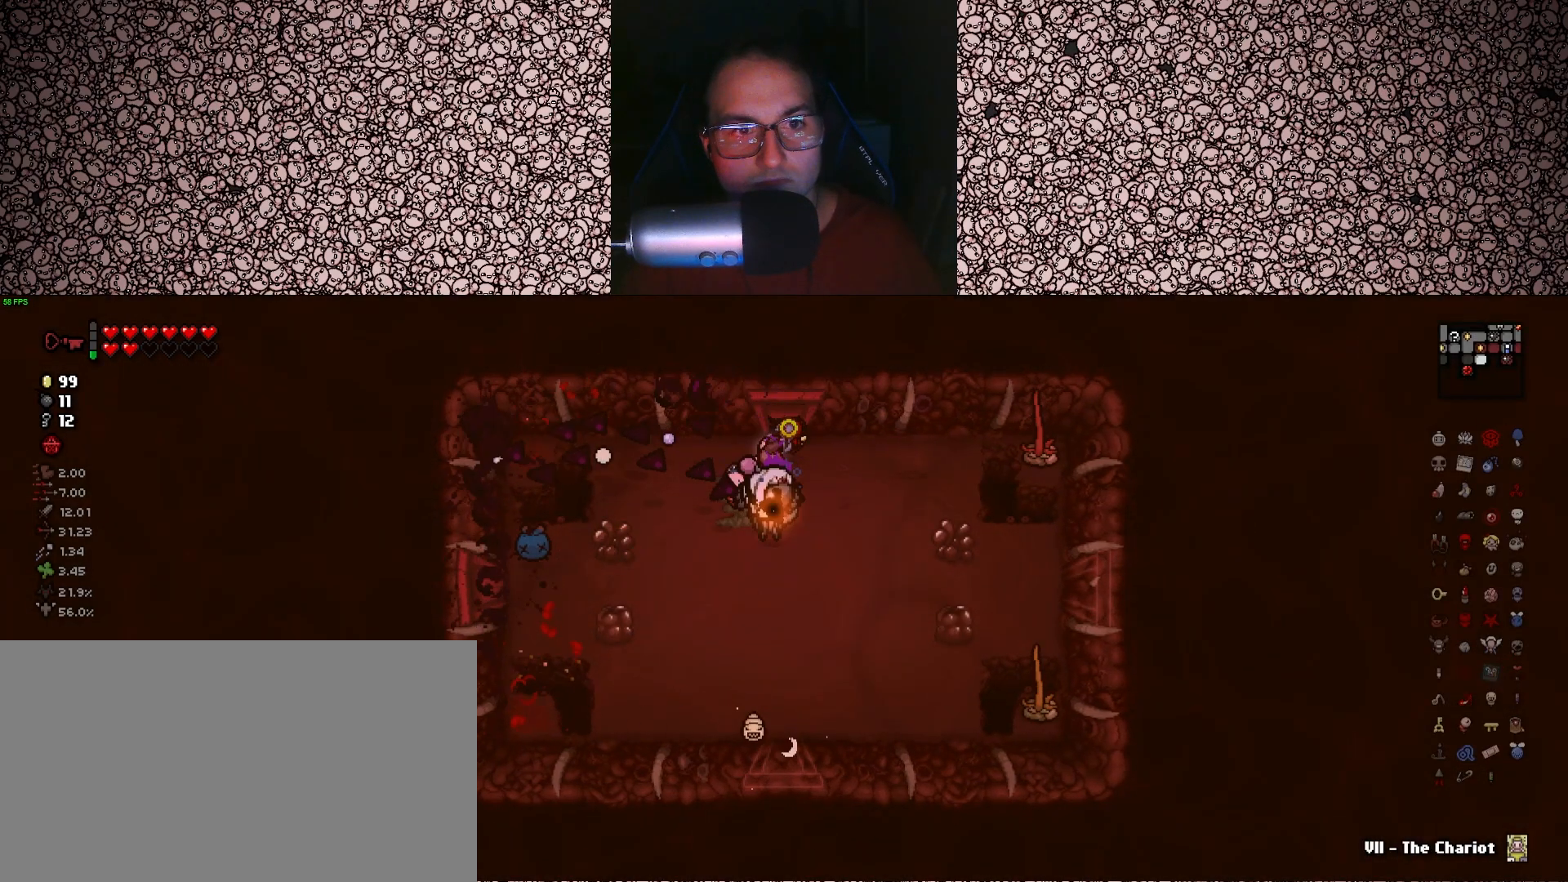
{"keys": ["right"], "events": [[33, "s", "up"], [83, "d", "up"], [266, "w", "down"], [283, "a", "down"], [400, "a", "up"], [433, "w", "up"]]}
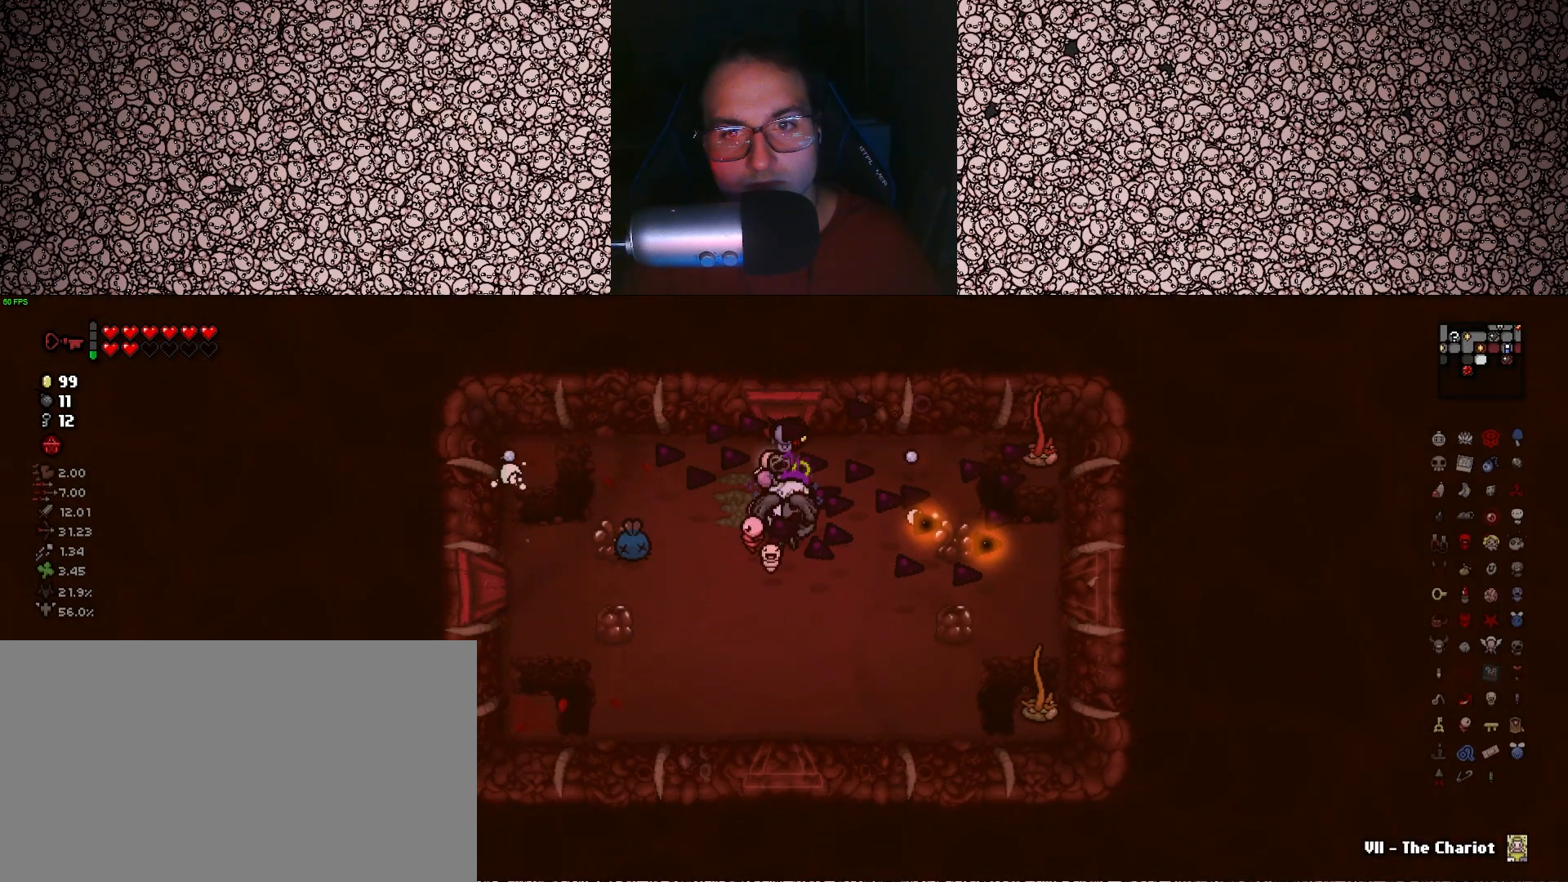
{"keys": ["right", "s"], "events": [[133, "s", "down"], [183, "a", "down"], [350, "a", "up"]]}
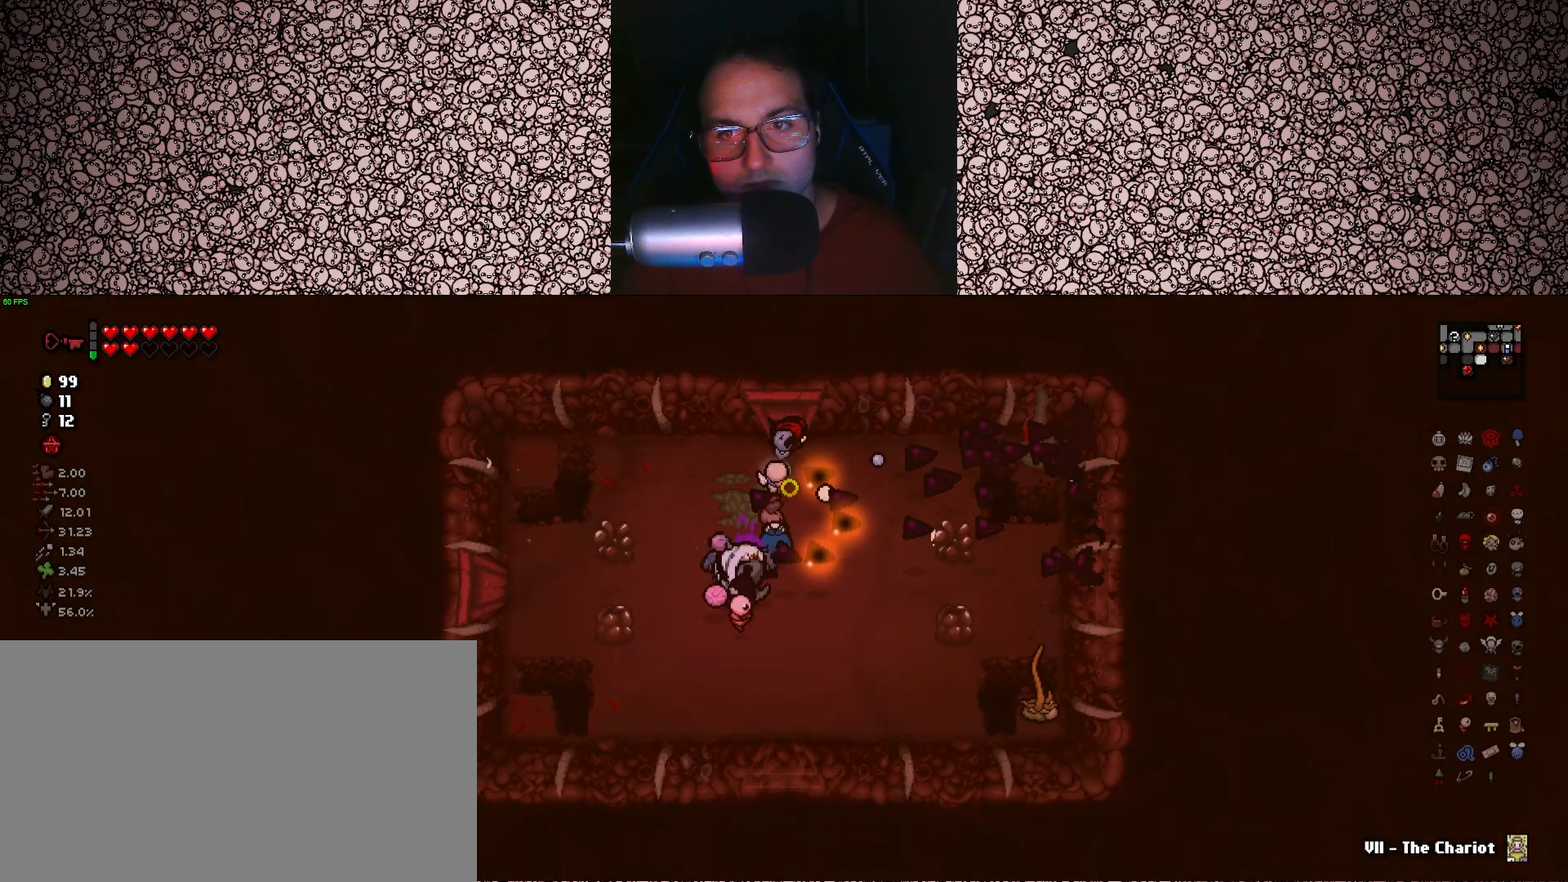
{"keys": ["a", "right"], "events": [[50, "d", "down"], [216, "d", "up"], [233, "s", "up"], [450, "a", "down"]]}
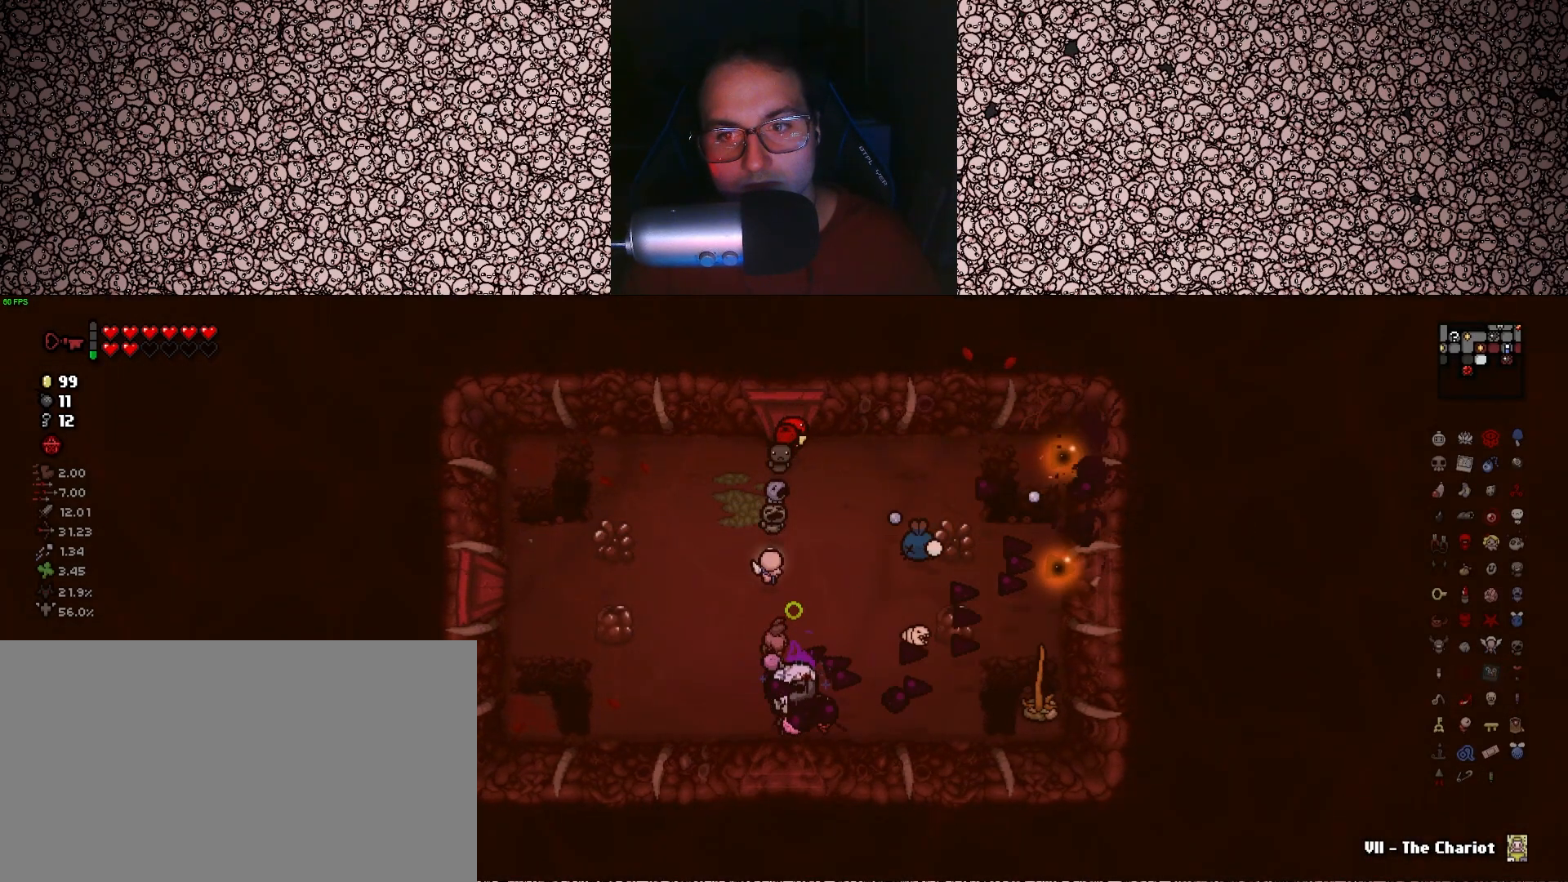
{"keys": ["a", "down", "right", "w"], "events": [[133, "a", "up"], [266, "w", "down"], [400, "a", "down"], [450, "down", "down"]]}
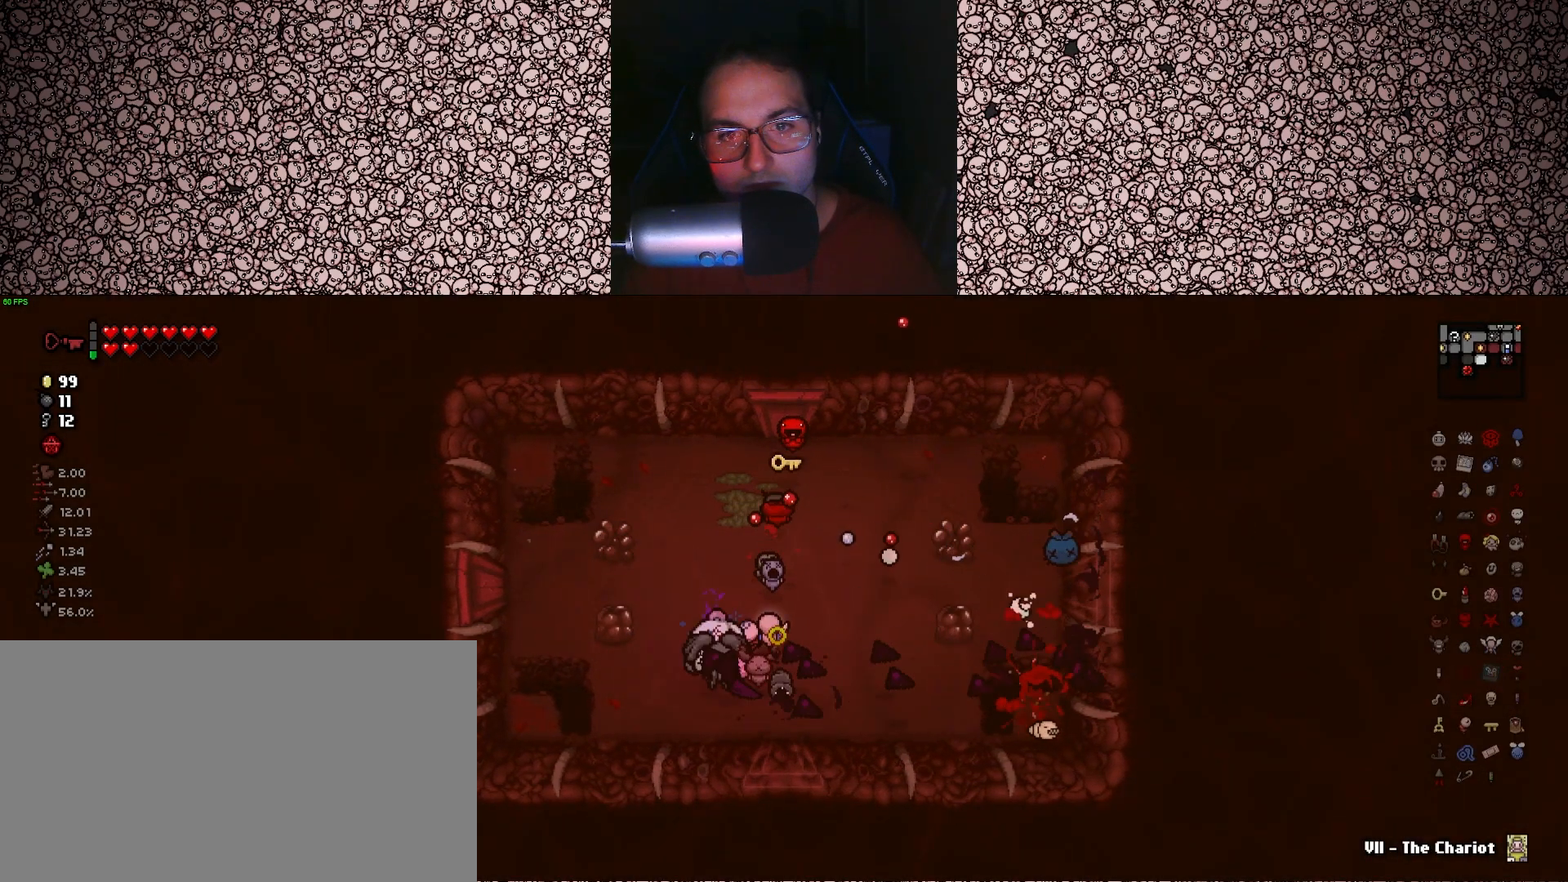
{"keys": ["d", "down", "left"], "events": [[50, "a", "up"], [133, "right", "up"], [416, "d", "down"], [450, "left", "down"], [466, "w", "up"]]}
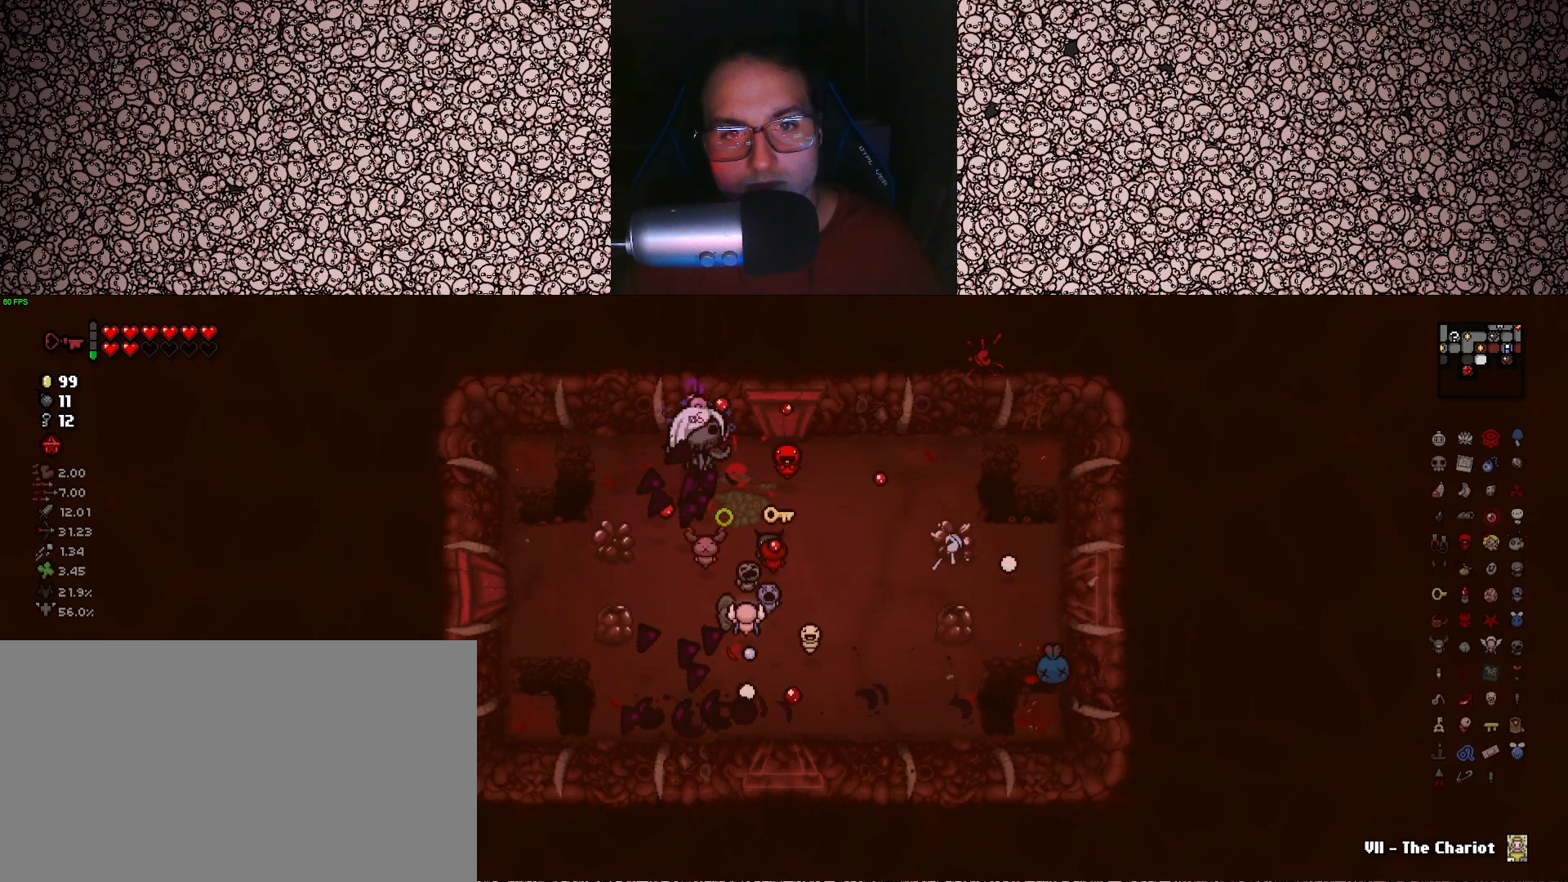
{"keys": ["d", "left"], "events": [[33, "down", "up"]]}
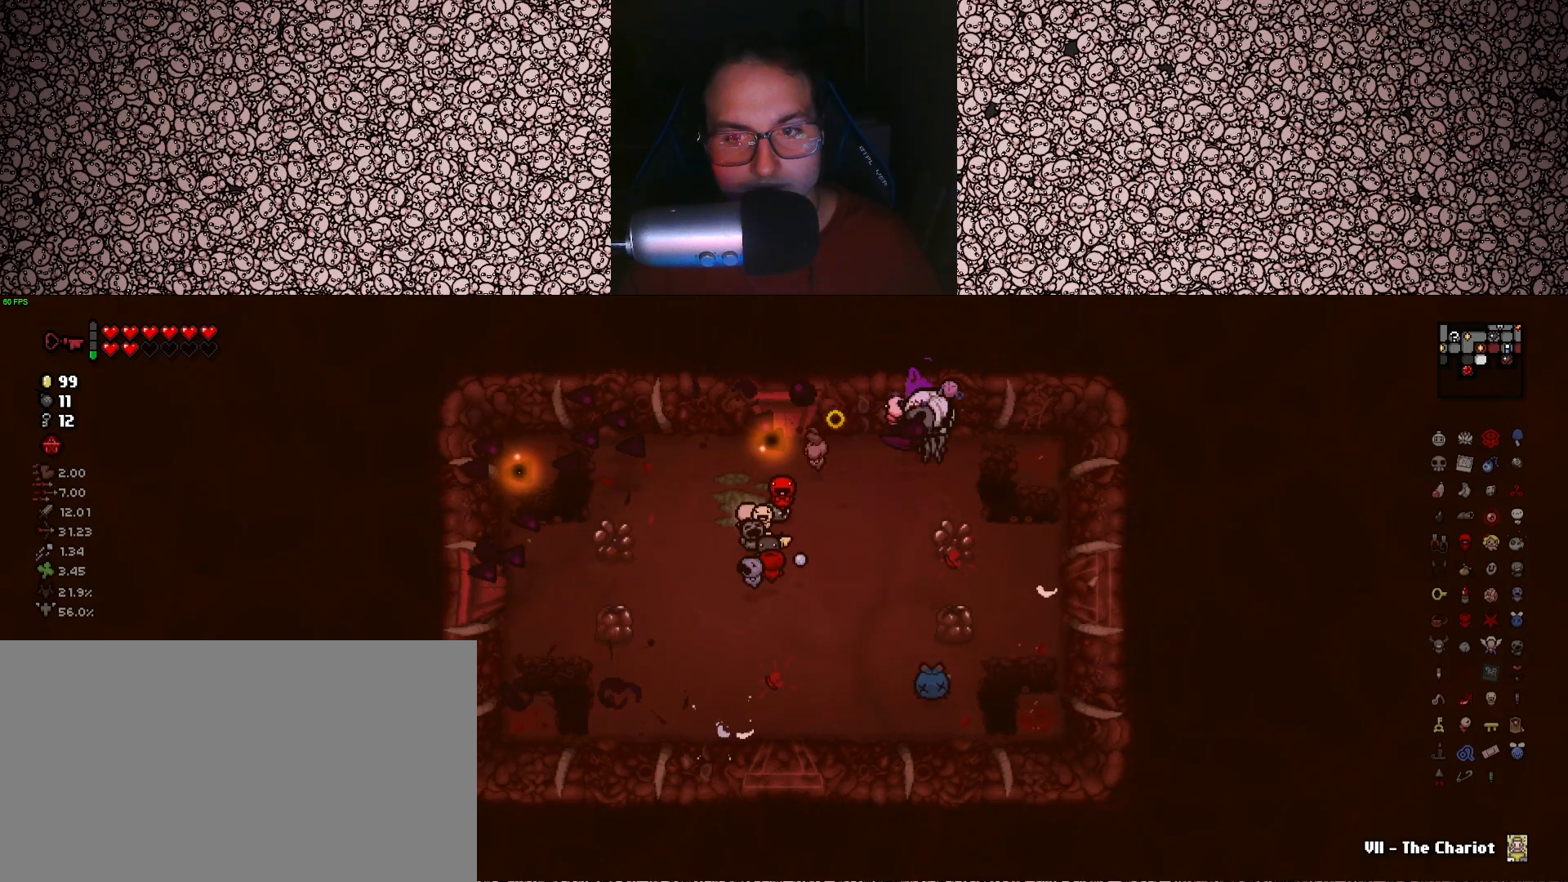
{"keys": ["left", "s"], "events": [[16, "s", "down"], [233, "d", "up"]]}
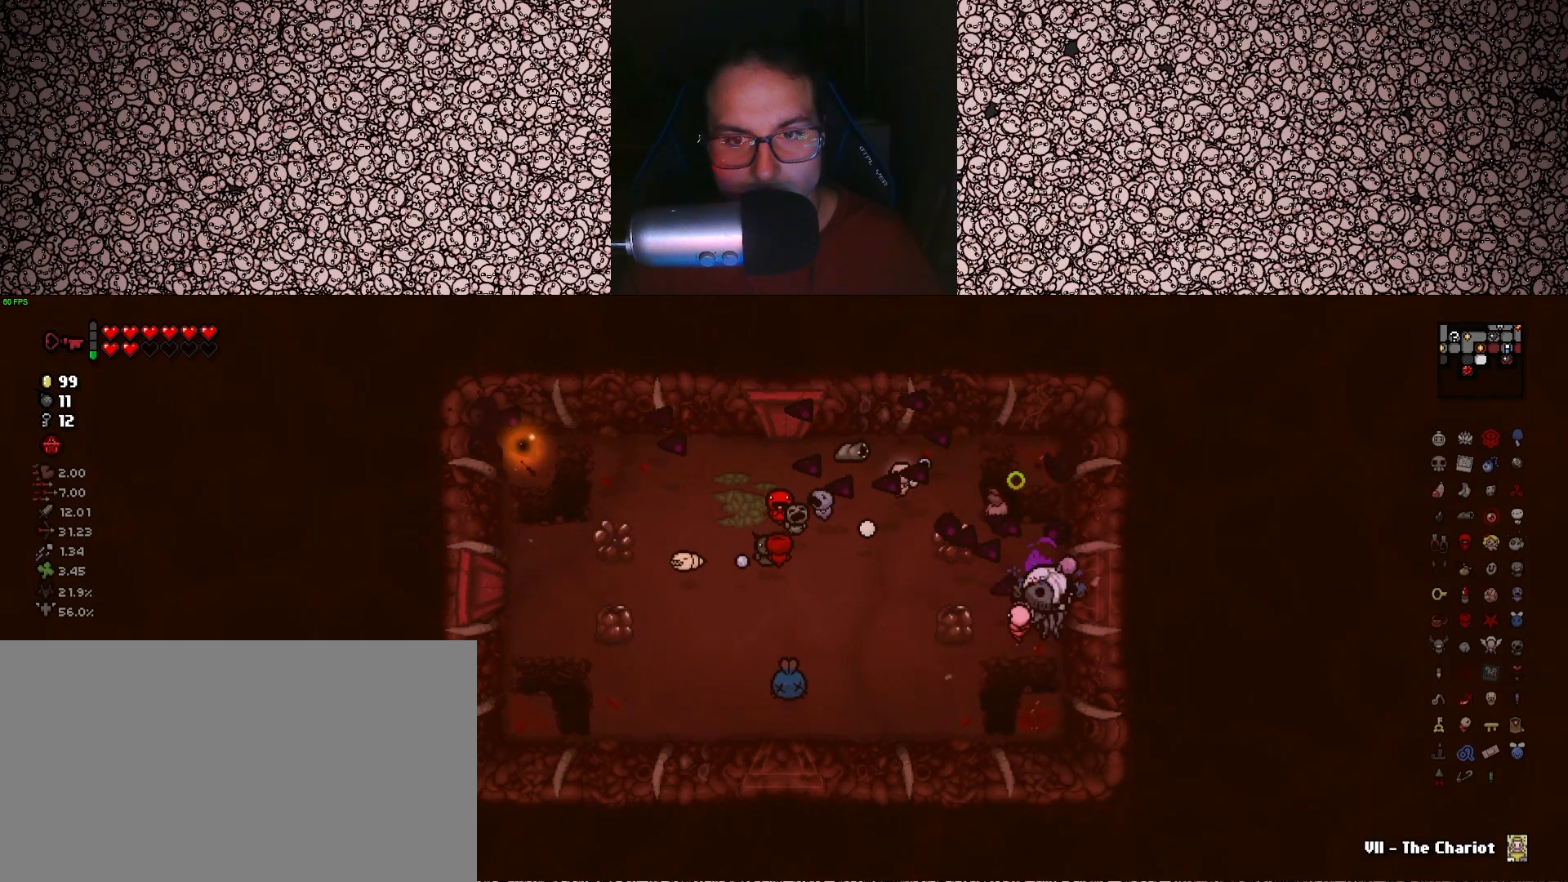
{"keys": ["a", "right", "up"], "events": [[50, "up", "down"], [66, "a", "down"], [83, "left", "up"], [383, "s", "up"], [483, "right", "down"]]}
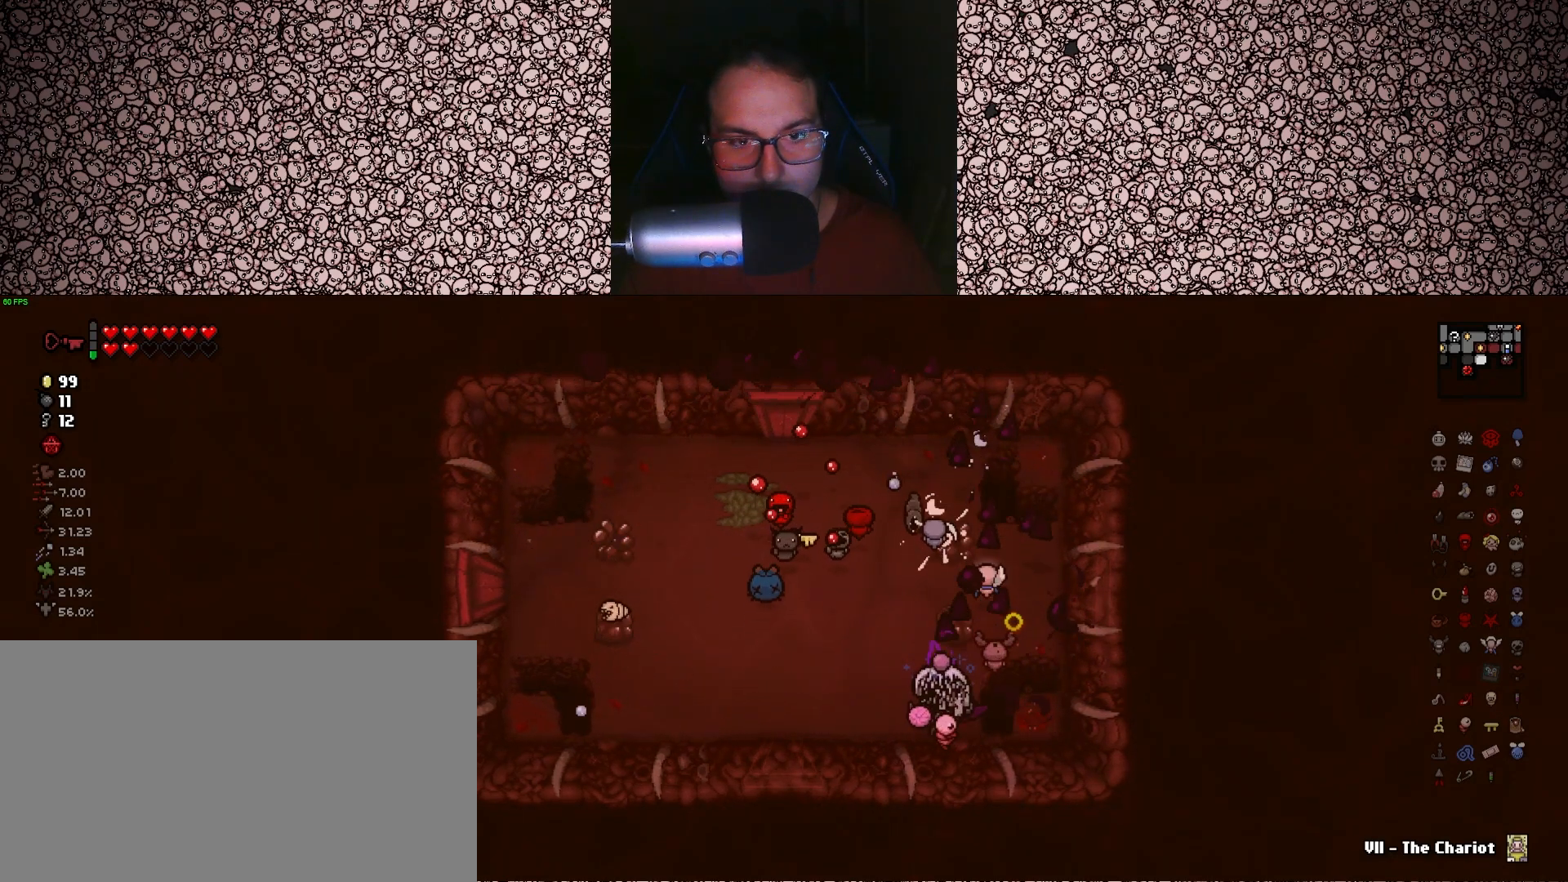
{"keys": ["a", "right"], "events": [[100, "up", "up"]]}
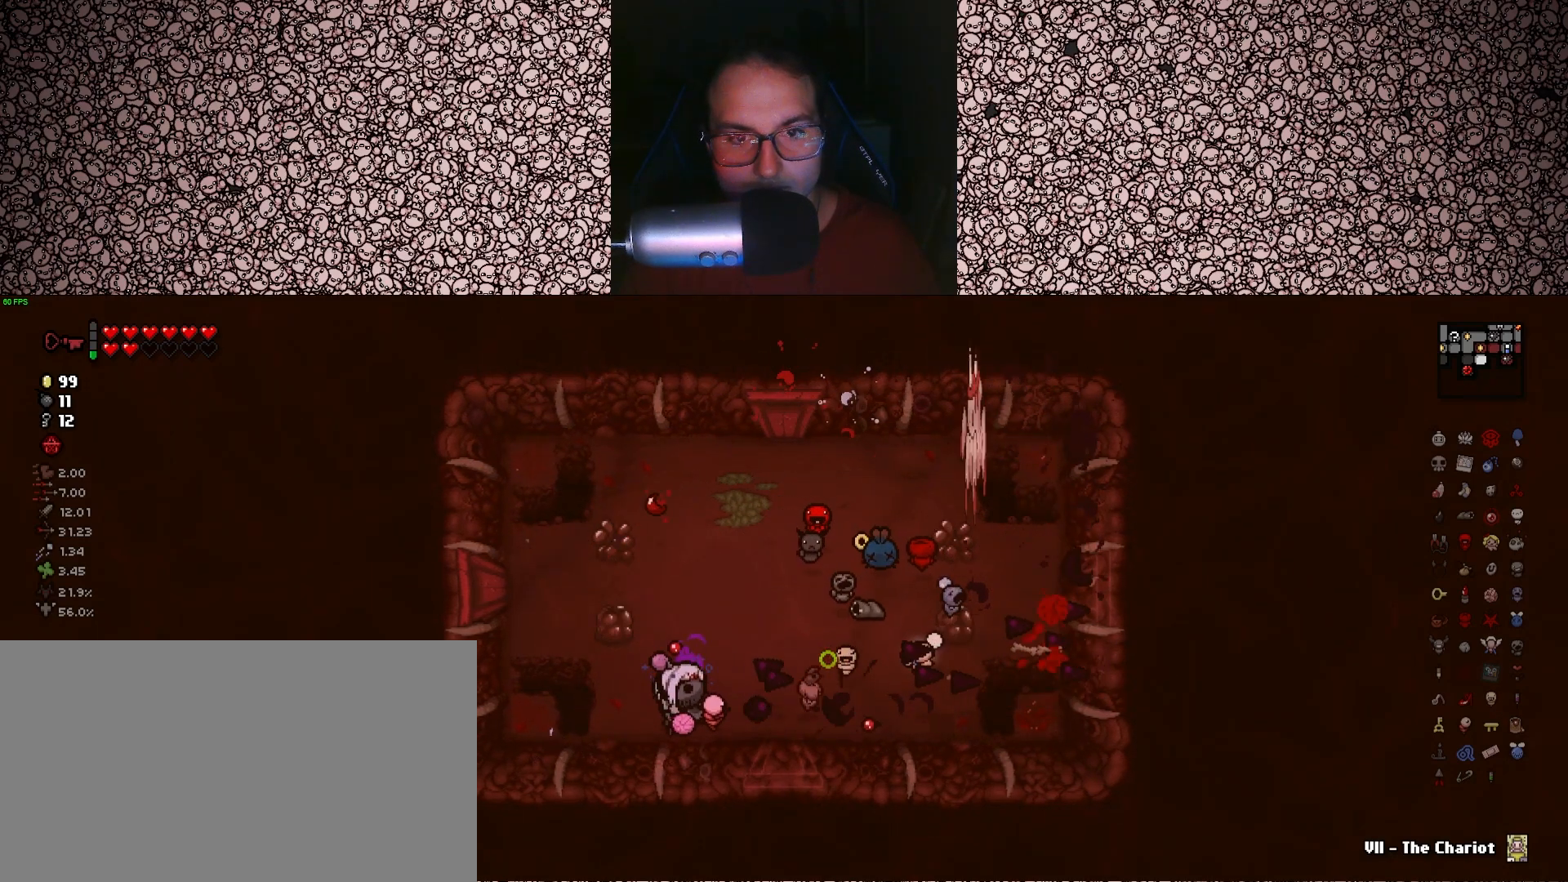
{"keys": ["down", "right", "w"], "events": [[250, "w", "down"], [333, "a", "up"], [416, "down", "down"]]}
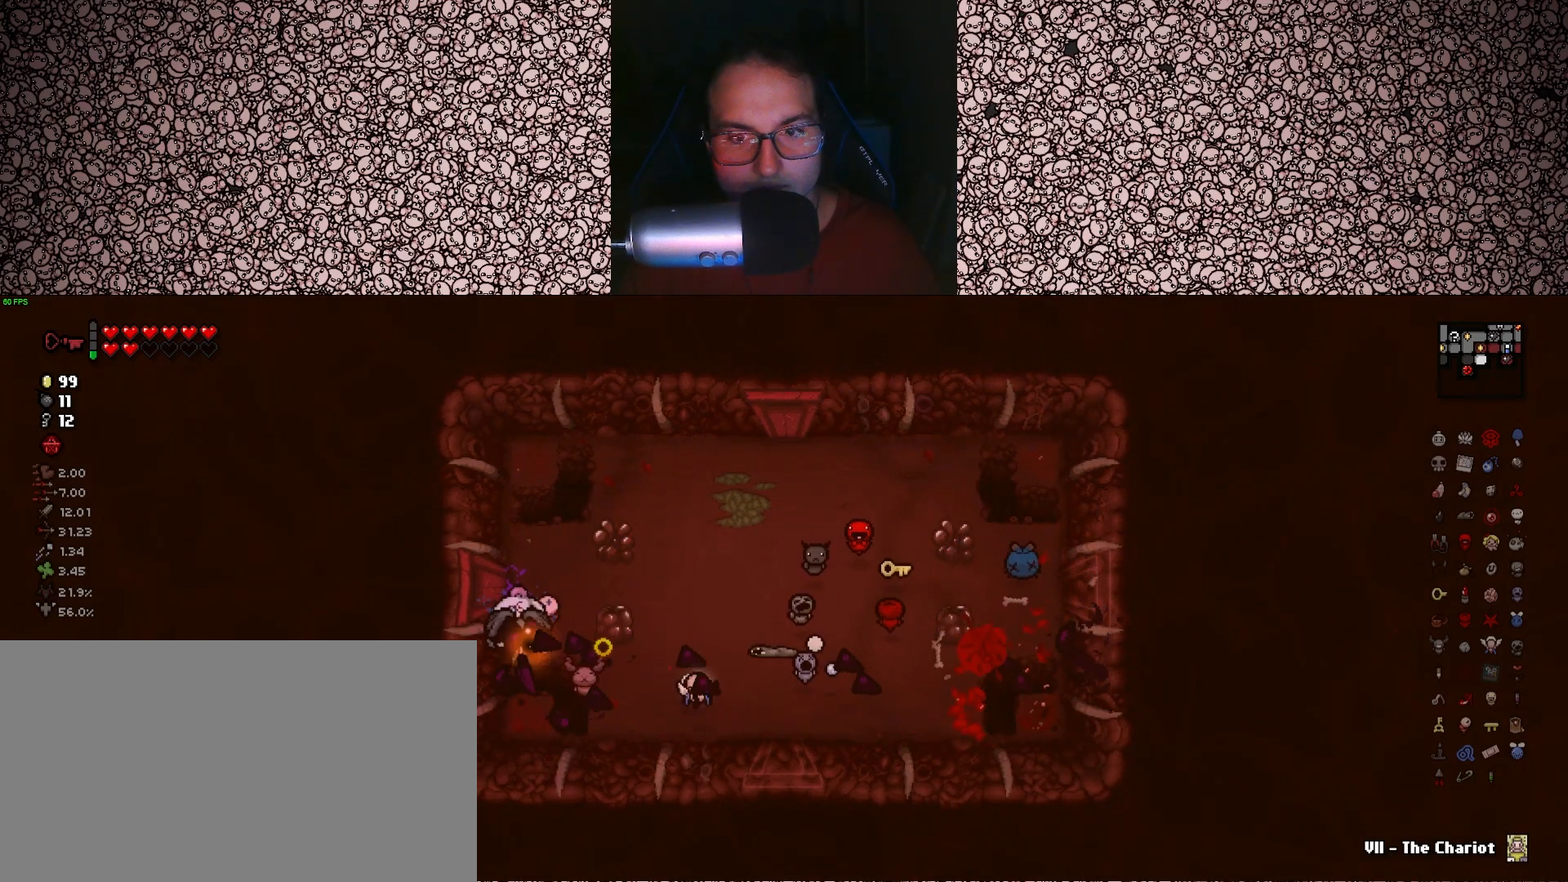
{"keys": ["d", "down", "w"], "events": [[233, "right", "up"], [333, "d", "down"]]}
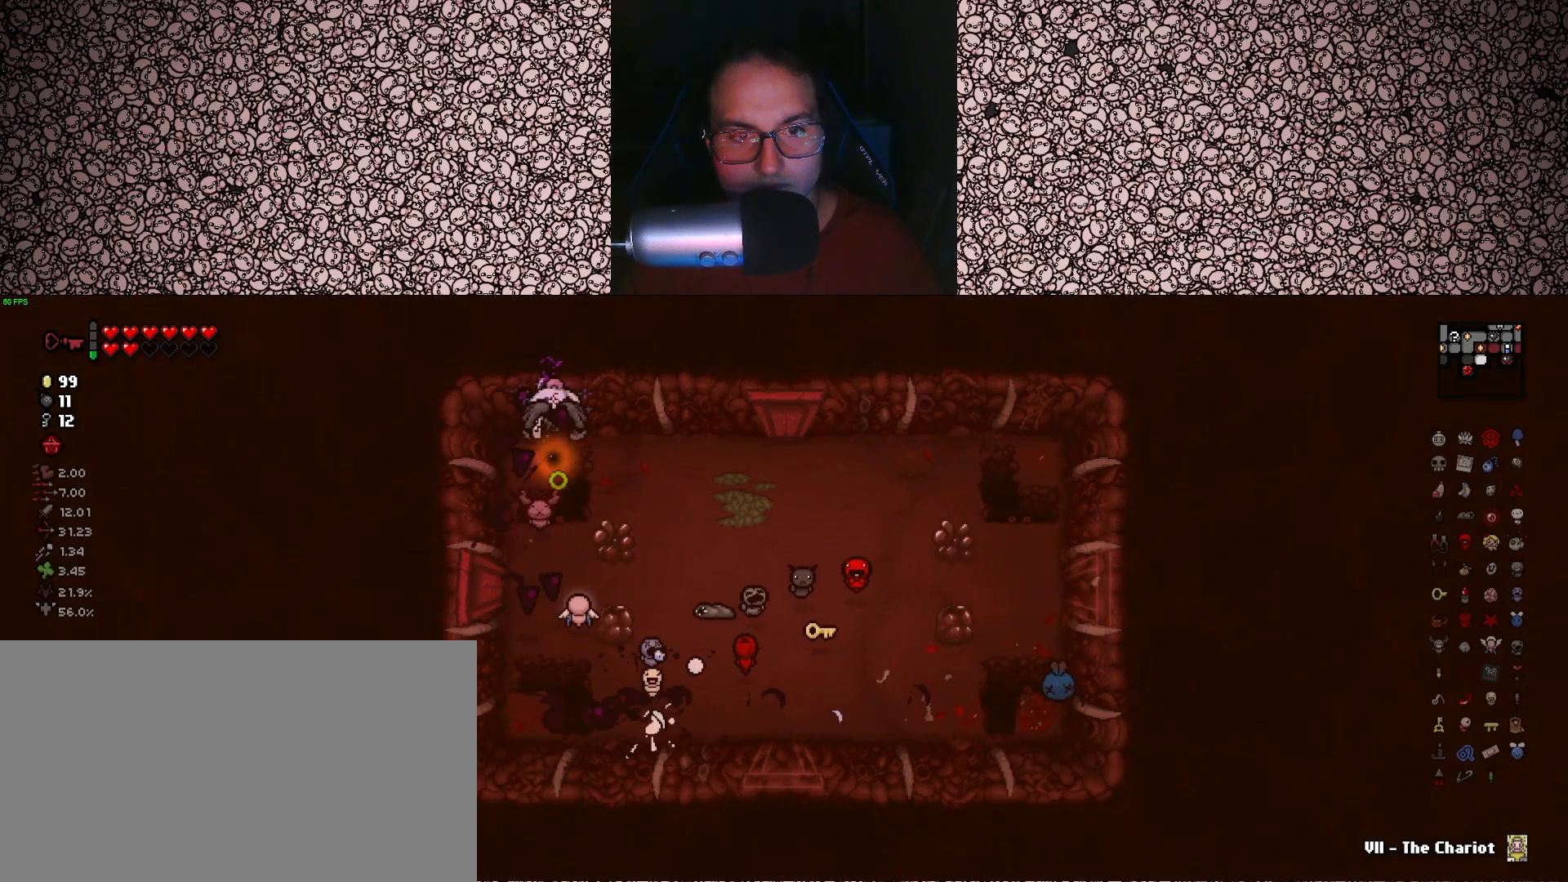
{"keys": ["d", "left"], "events": [[50, "w", "up"], [333, "left", "down"], [450, "down", "up"]]}
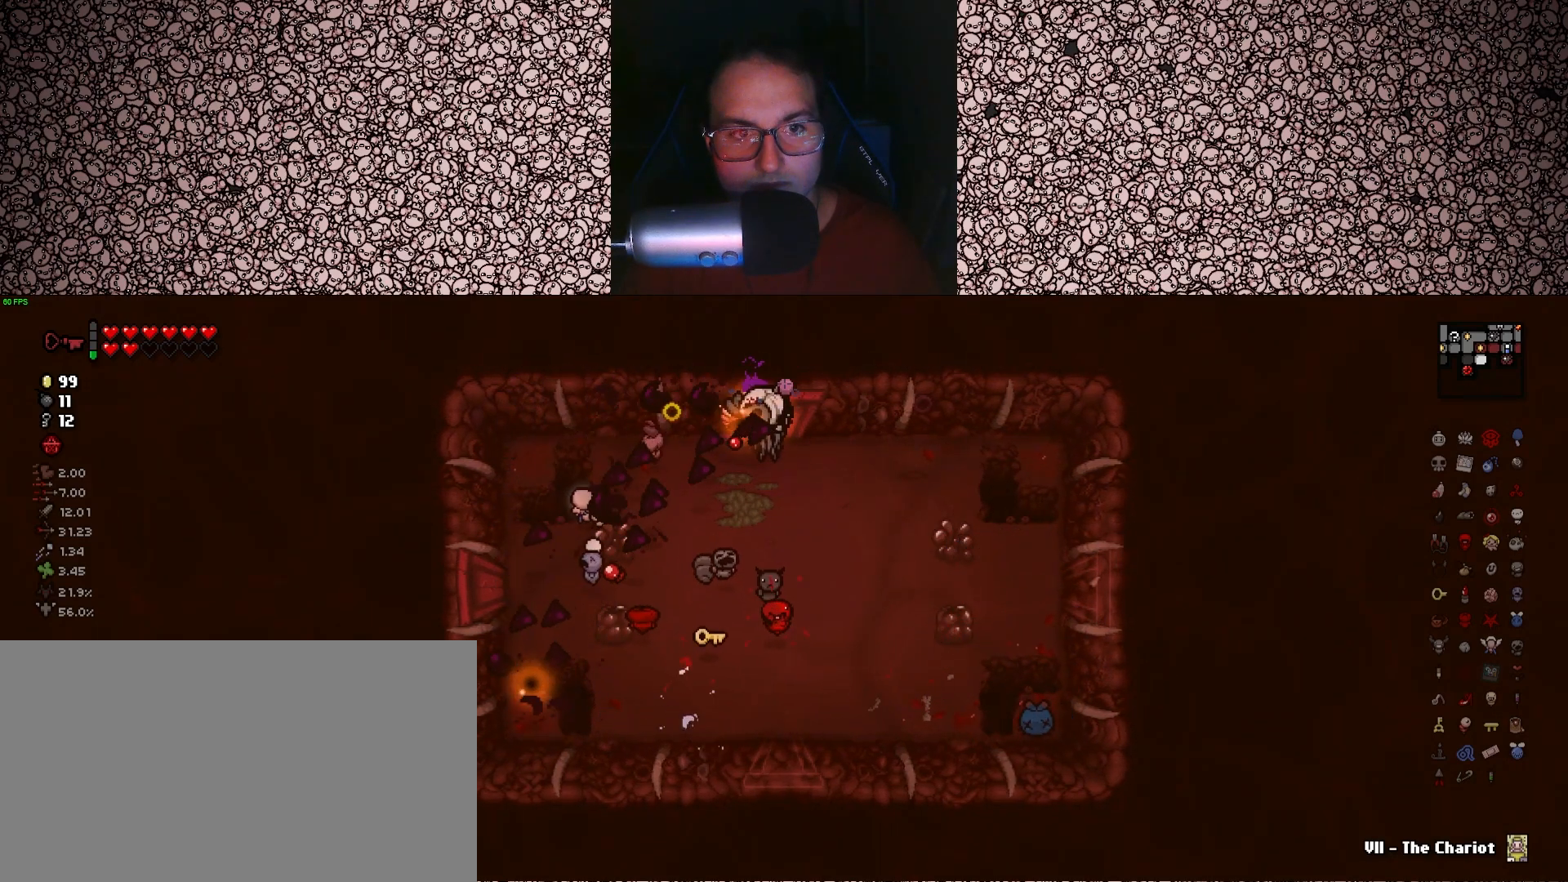
{"keys": ["d", "left"], "events": []}
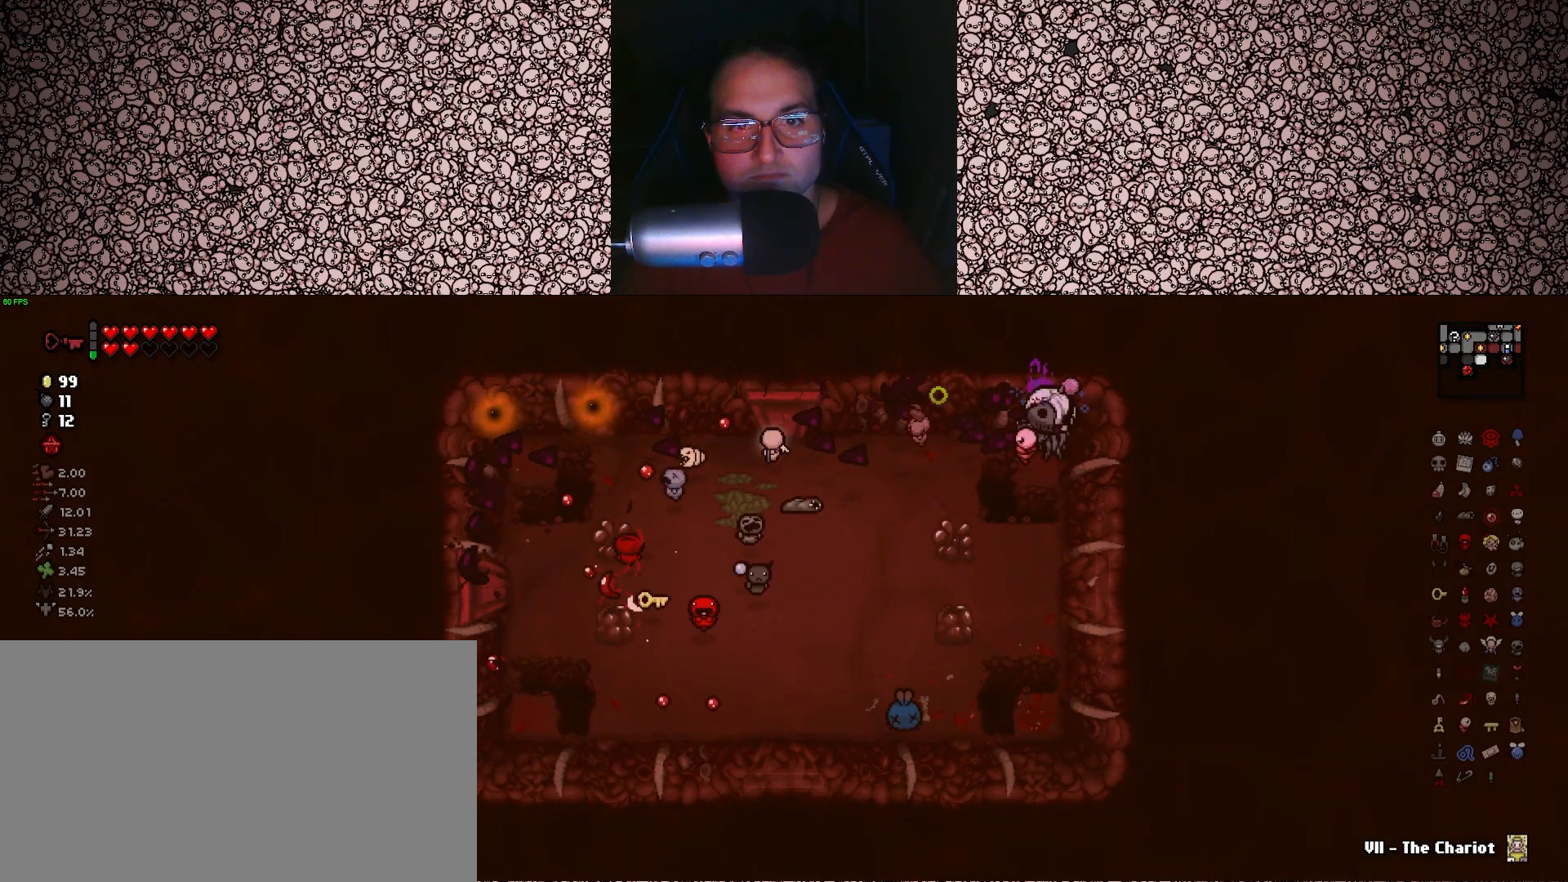
{"keys": ["left", "s", "up"], "events": [[33, "s", "down"], [366, "d", "up"], [466, "up", "down"]]}
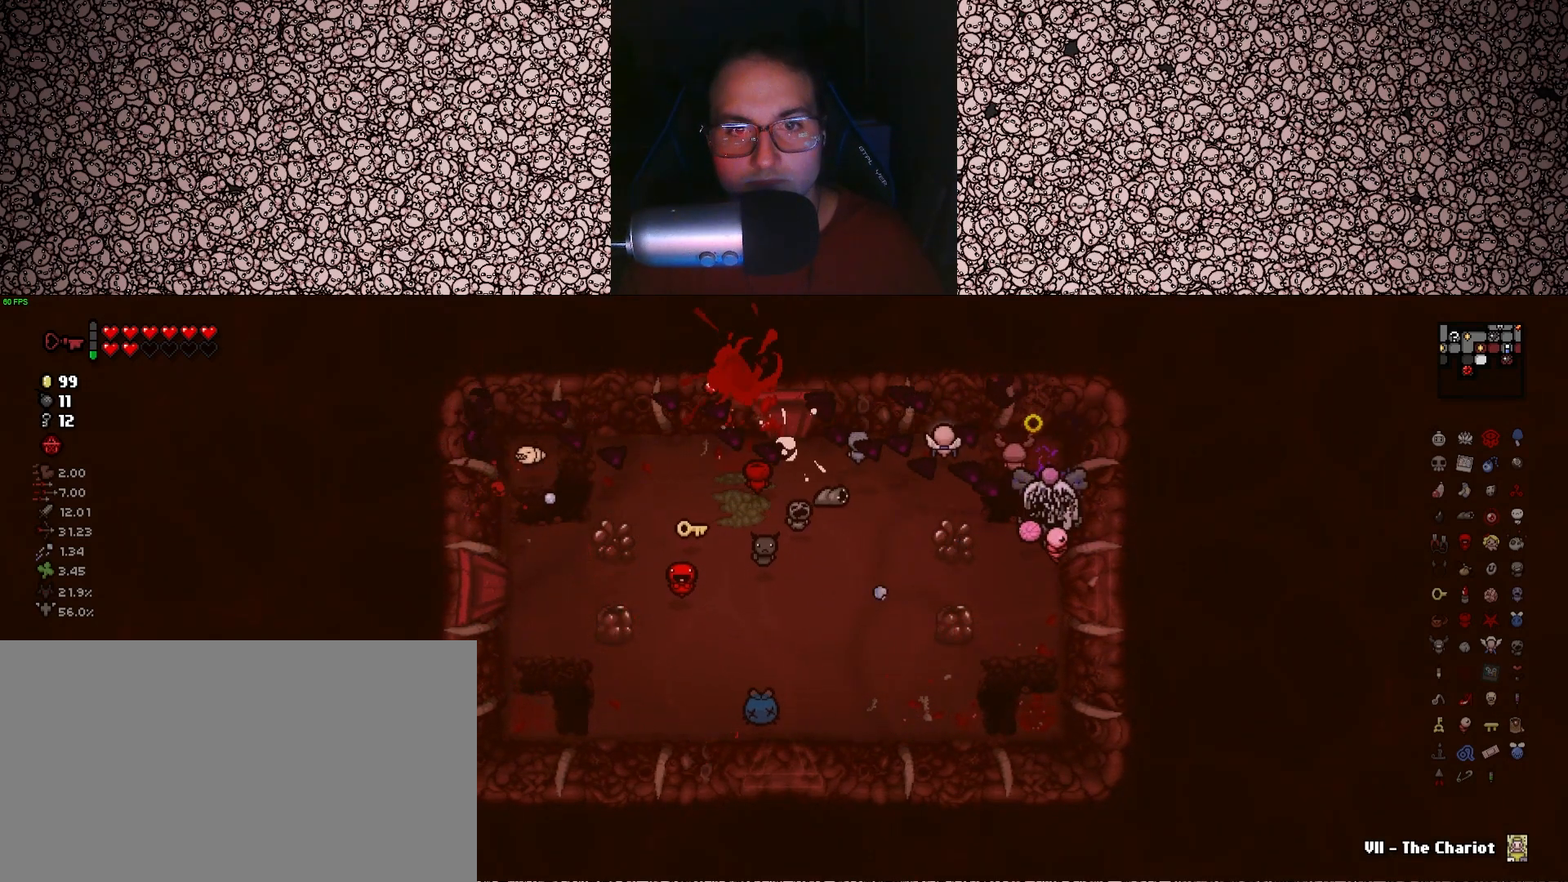
{"keys": ["a", "s", "up"], "events": [[50, "left", "up"], [250, "a", "down"]]}
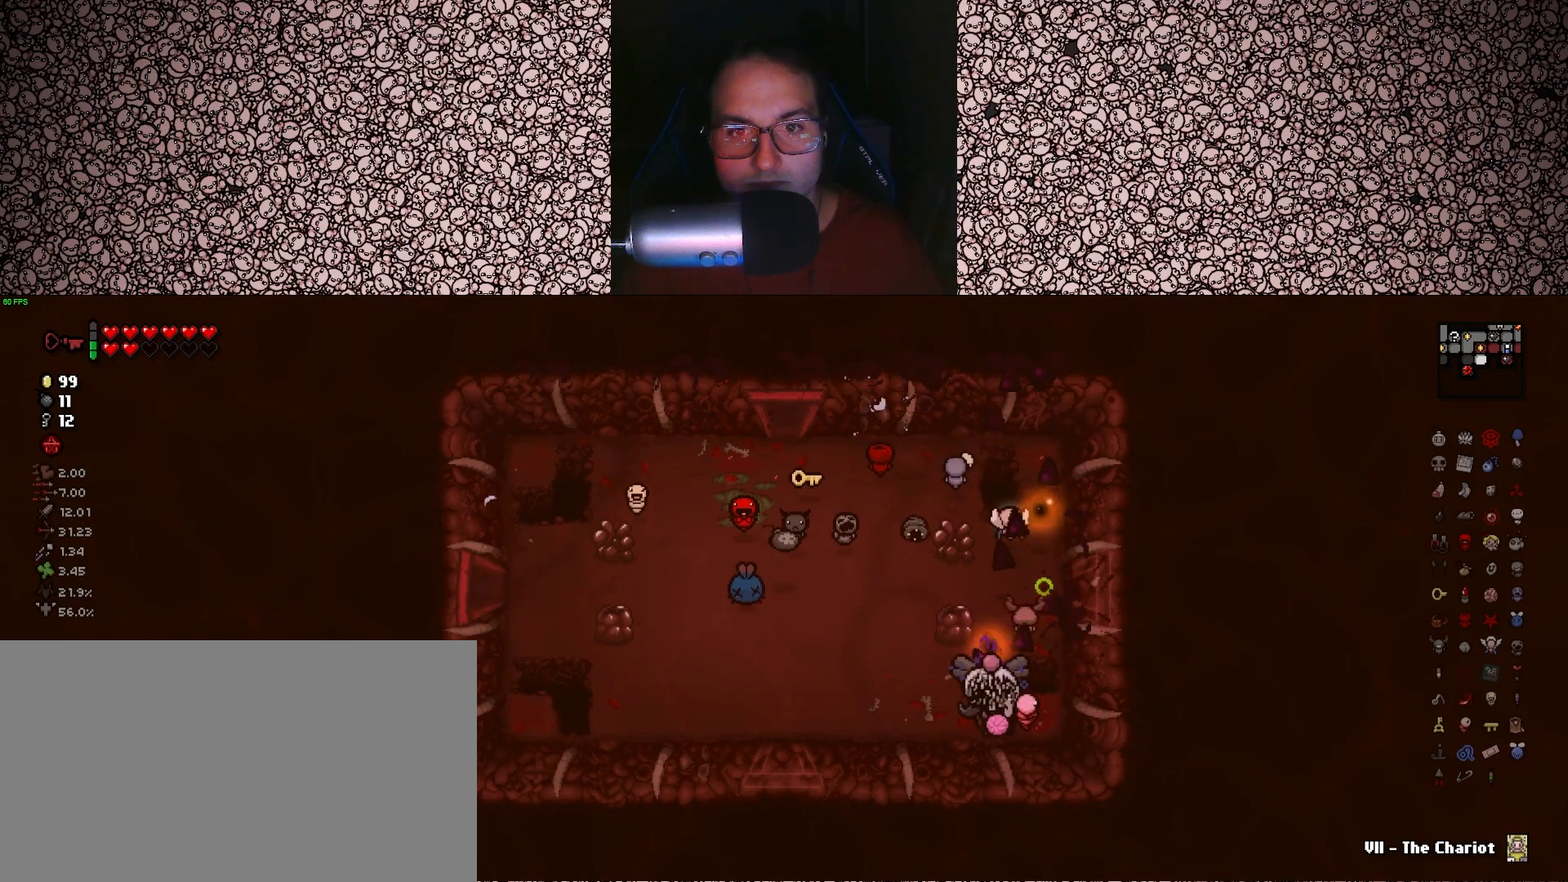
{"keys": ["w"], "events": [[66, "s", "up"], [183, "up", "up"], [400, "a", "up"], [483, "w", "down"]]}
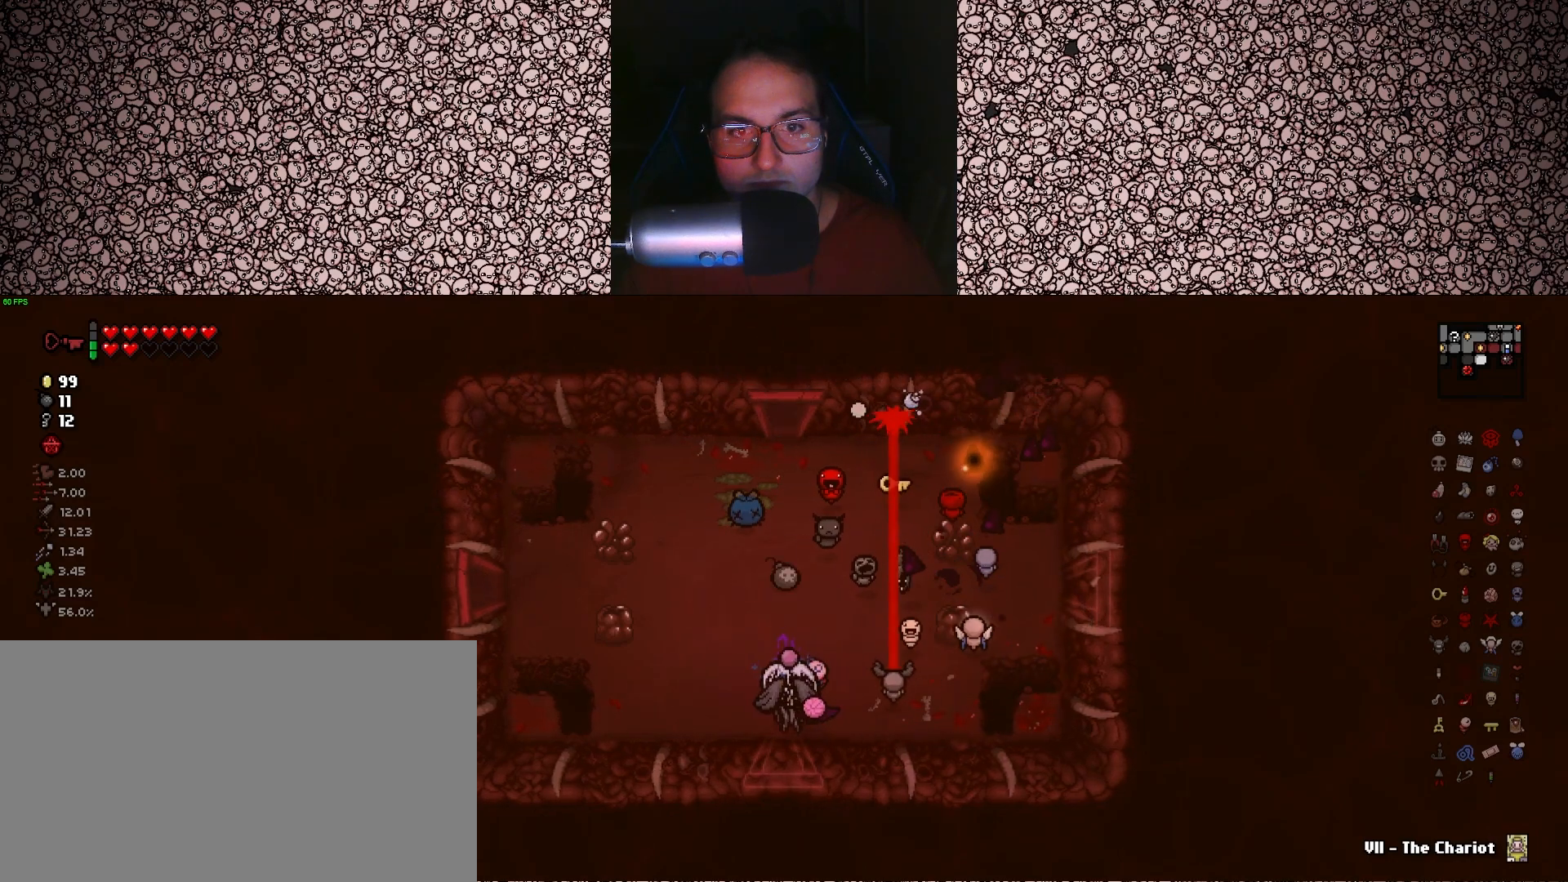
{"keys": [], "events": [[366, "w", "up"]]}
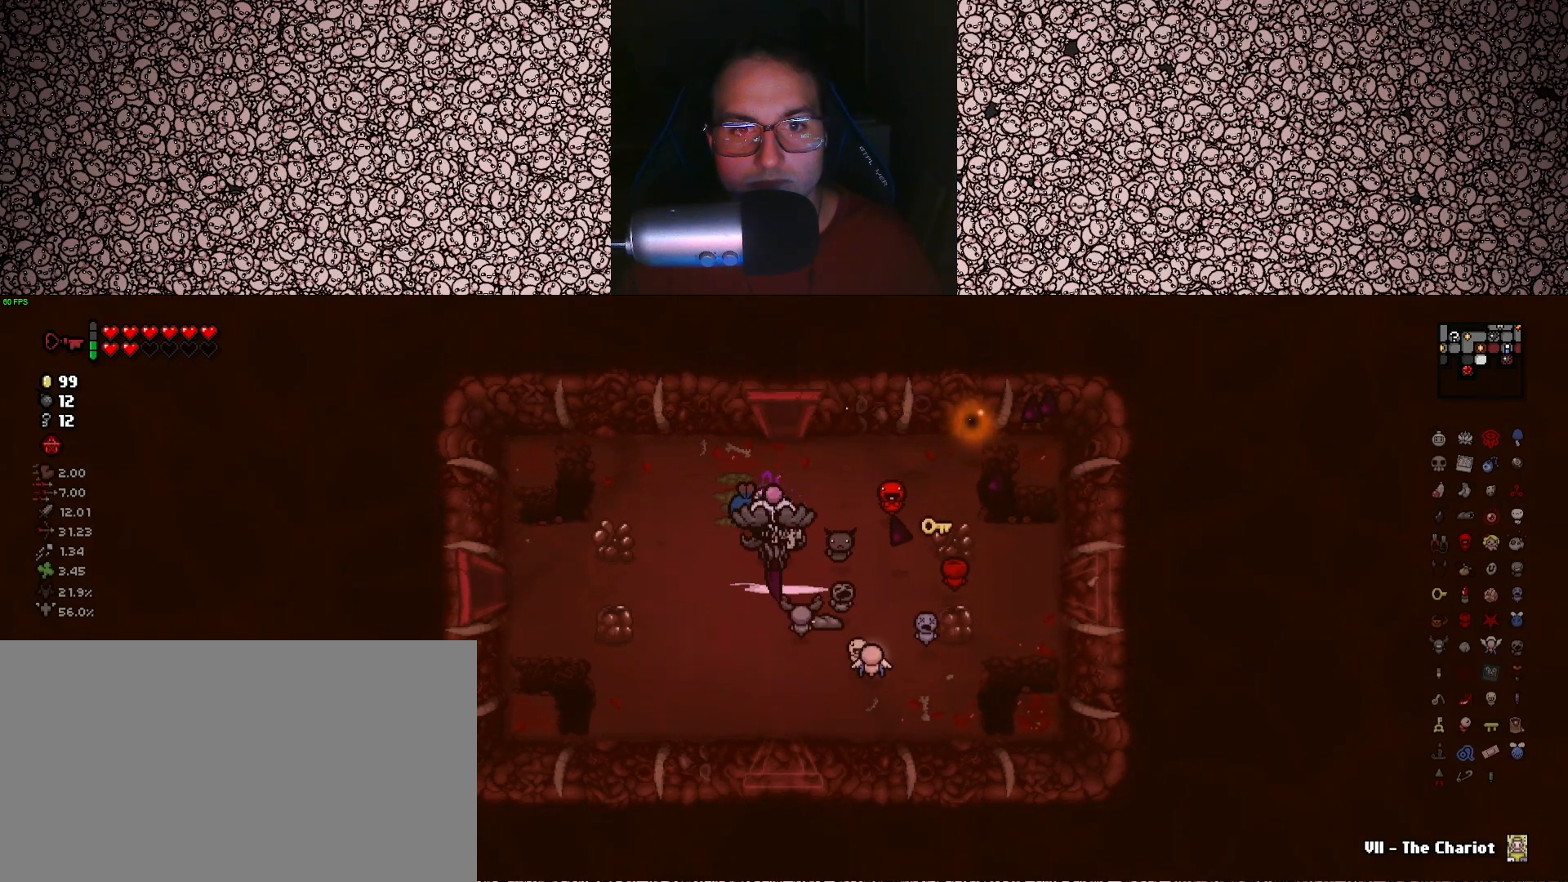
{"keys": ["tab"], "events": [[50, "tab", "down"]]}
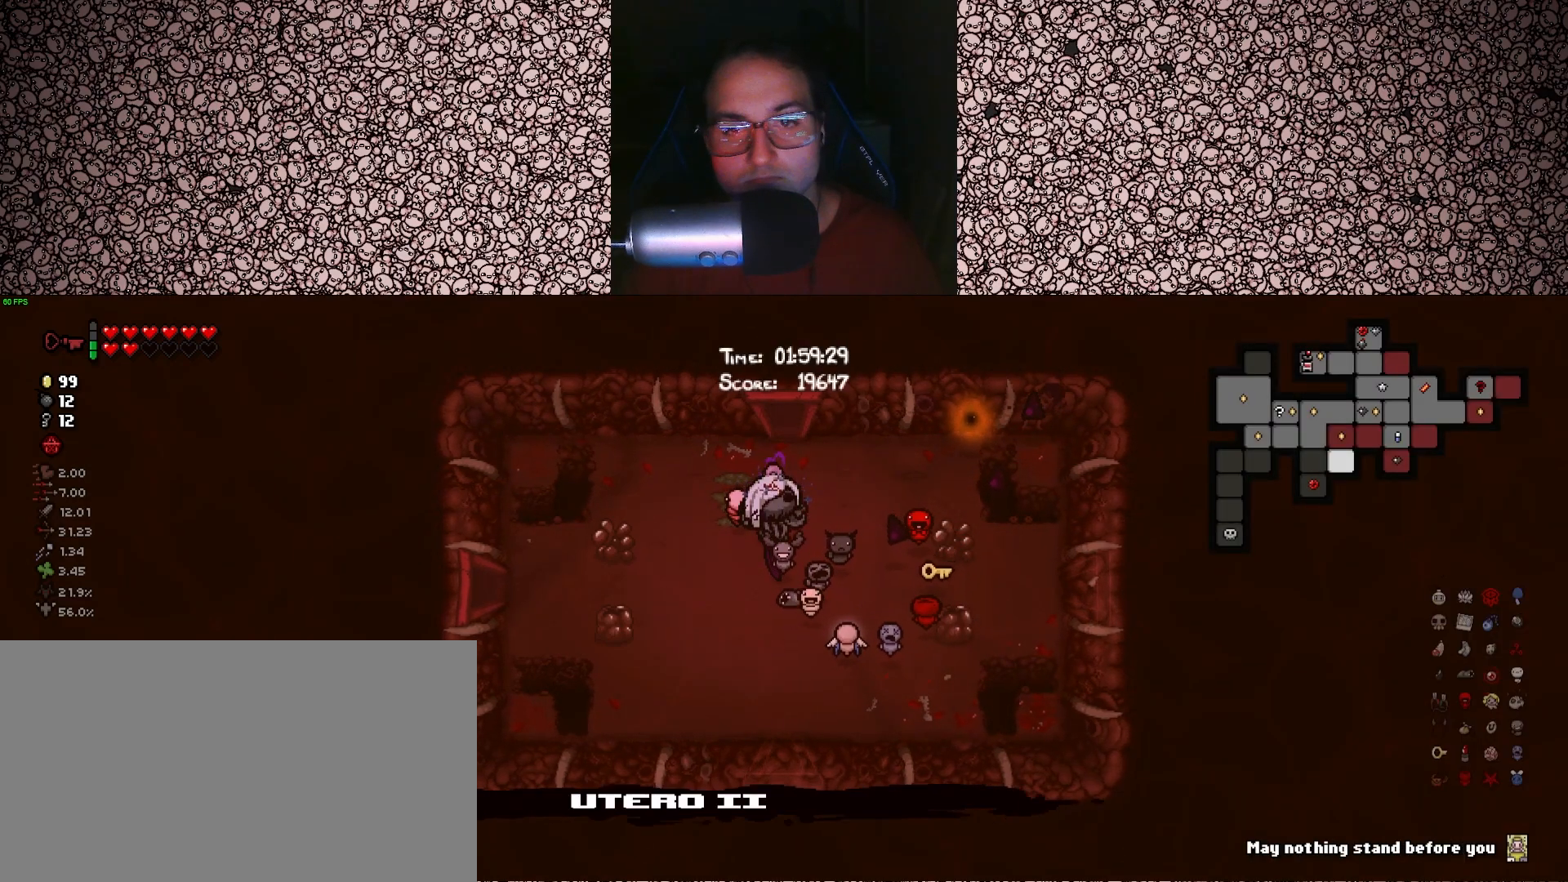
{"keys": ["tab"], "events": [[100, "s", "down"], [166, "s", "up"]]}
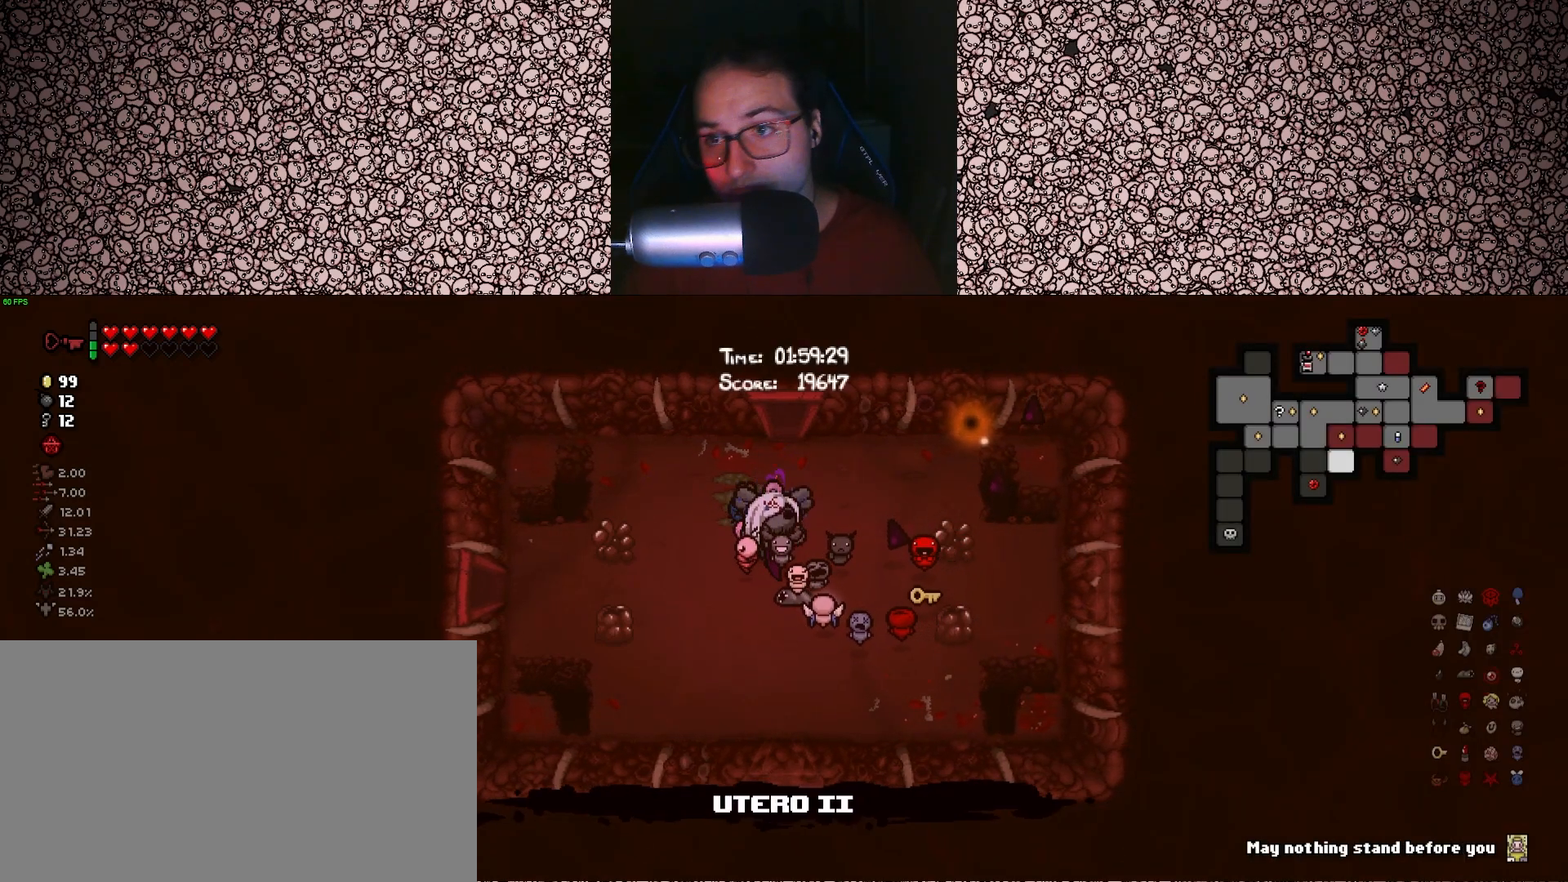
{"keys": ["tab"], "events": []}